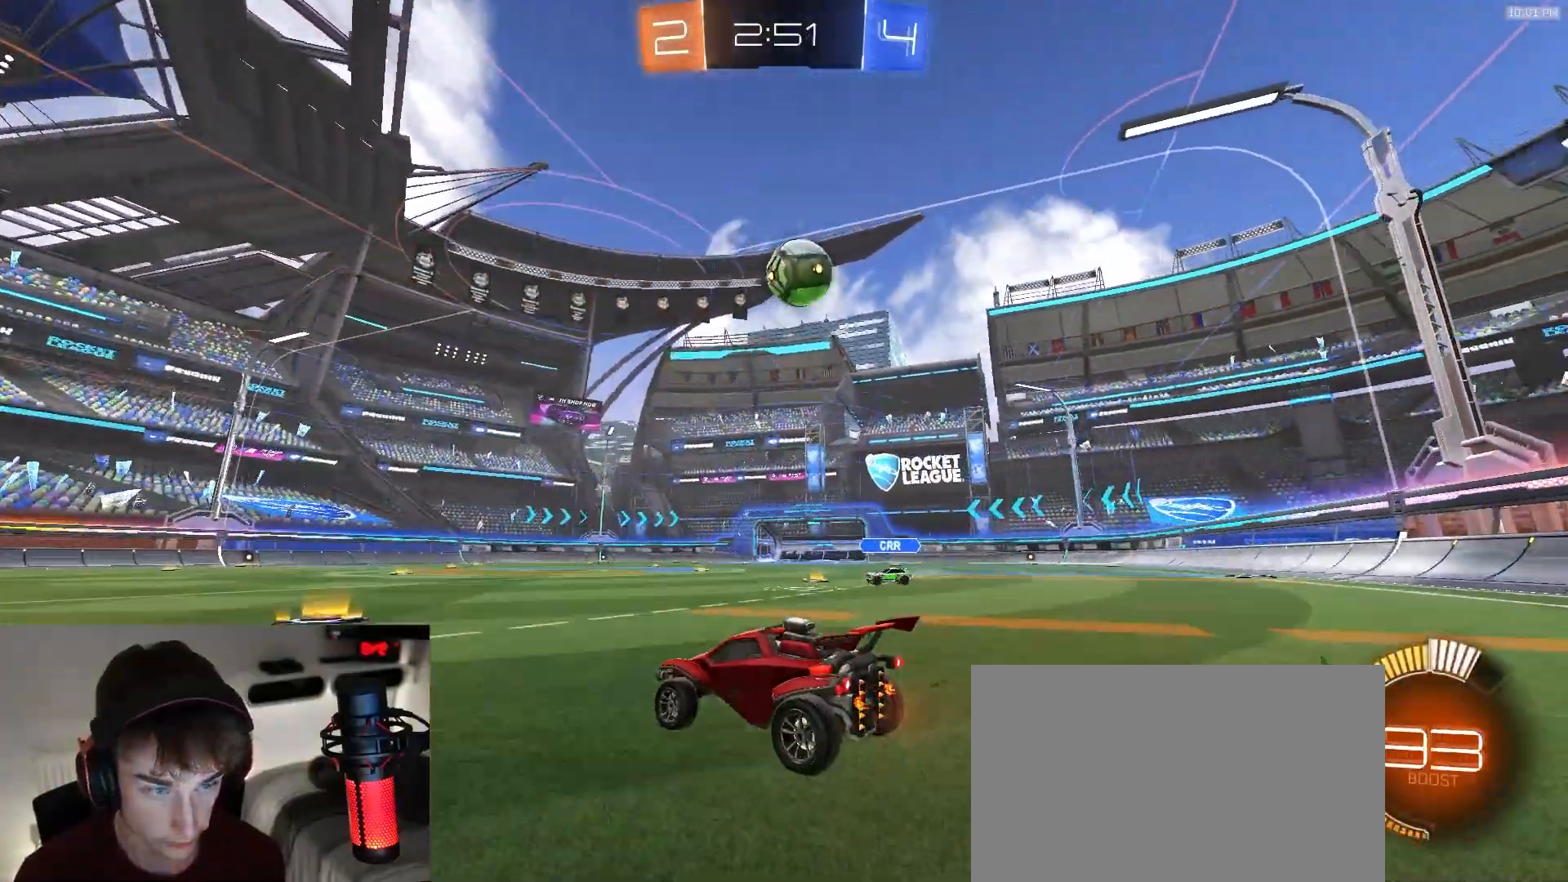
Gameplay with a controller (PlayStation layout); each line is a JSON object with the inputs held at the frame after it (dt_ms = milliseconds from this image to that frame). "events" lists button and stick changes between this image and that frame as [ms after this image, input, new state], when the widget could be followed in between. Not read: L3 R3 TOUCHPAD.
{"dt_ms": 500, "buttons": ["R2"], "left_stick": "center", "right_stick": "center", "events": [[283, "R2", "down"], [283, "left_stick", "right"], [483, "left_stick", "center"]]}
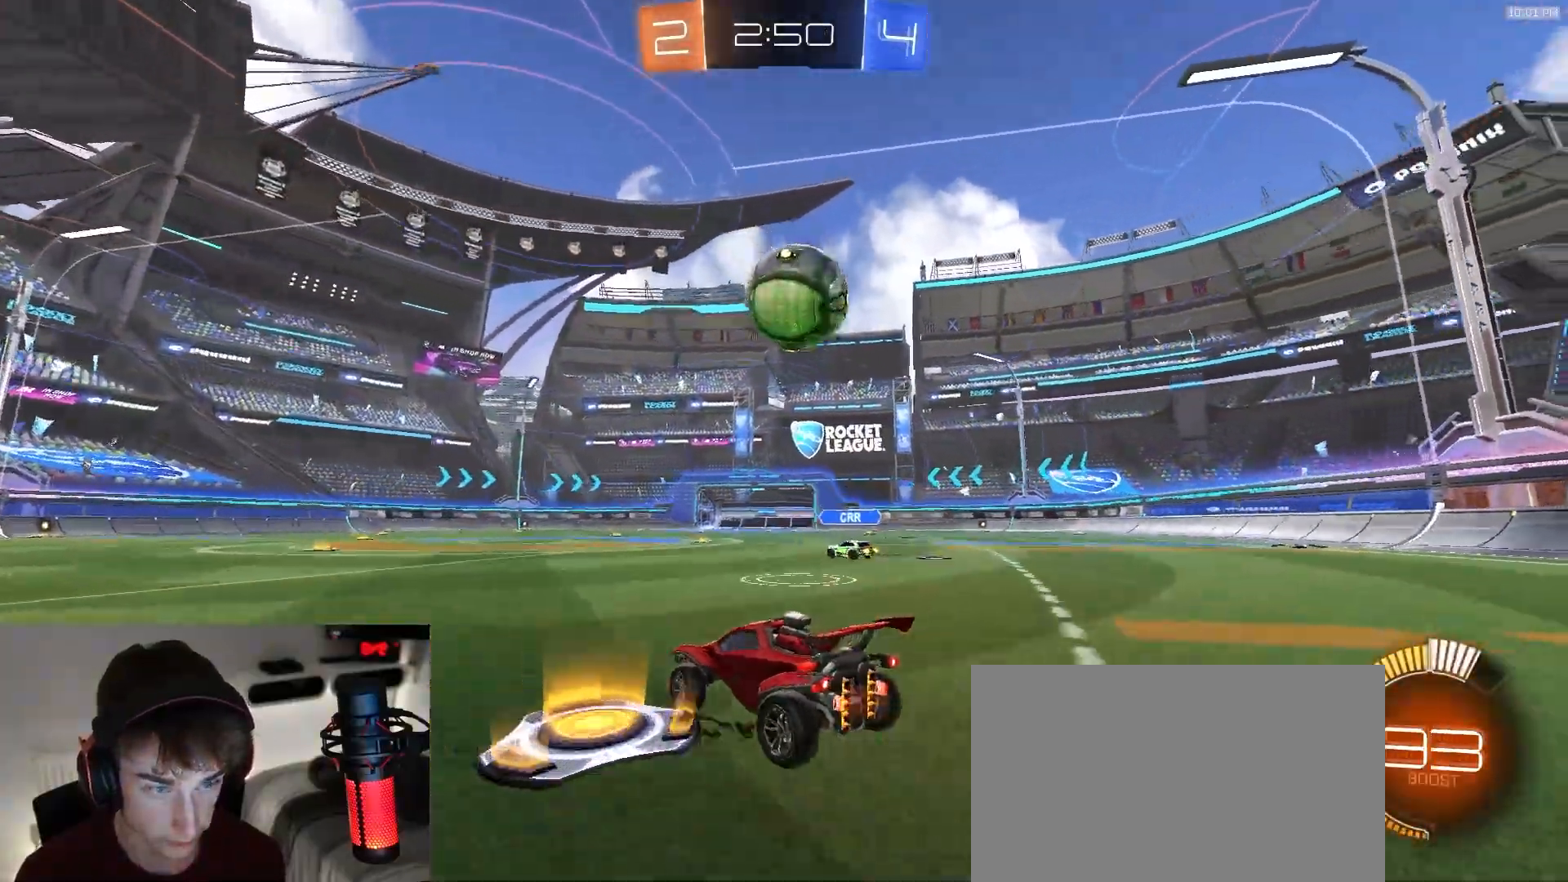
{"dt_ms": 1000, "buttons": ["R2"], "left_stick": "center", "right_stick": "center", "events": [[50, "left_stick", "down-right"], [167, "R1", "down"], [183, "TRIANGLE", "down"], [183, "left_stick", "center"], [300, "TRIANGLE", "up"], [317, "left_stick", "right"], [417, "R1", "up"], [483, "left_stick", "center"], [617, "left_stick", "left"], [717, "R1", "down"], [717, "left_stick", "center"], [783, "R1", "up"]]}
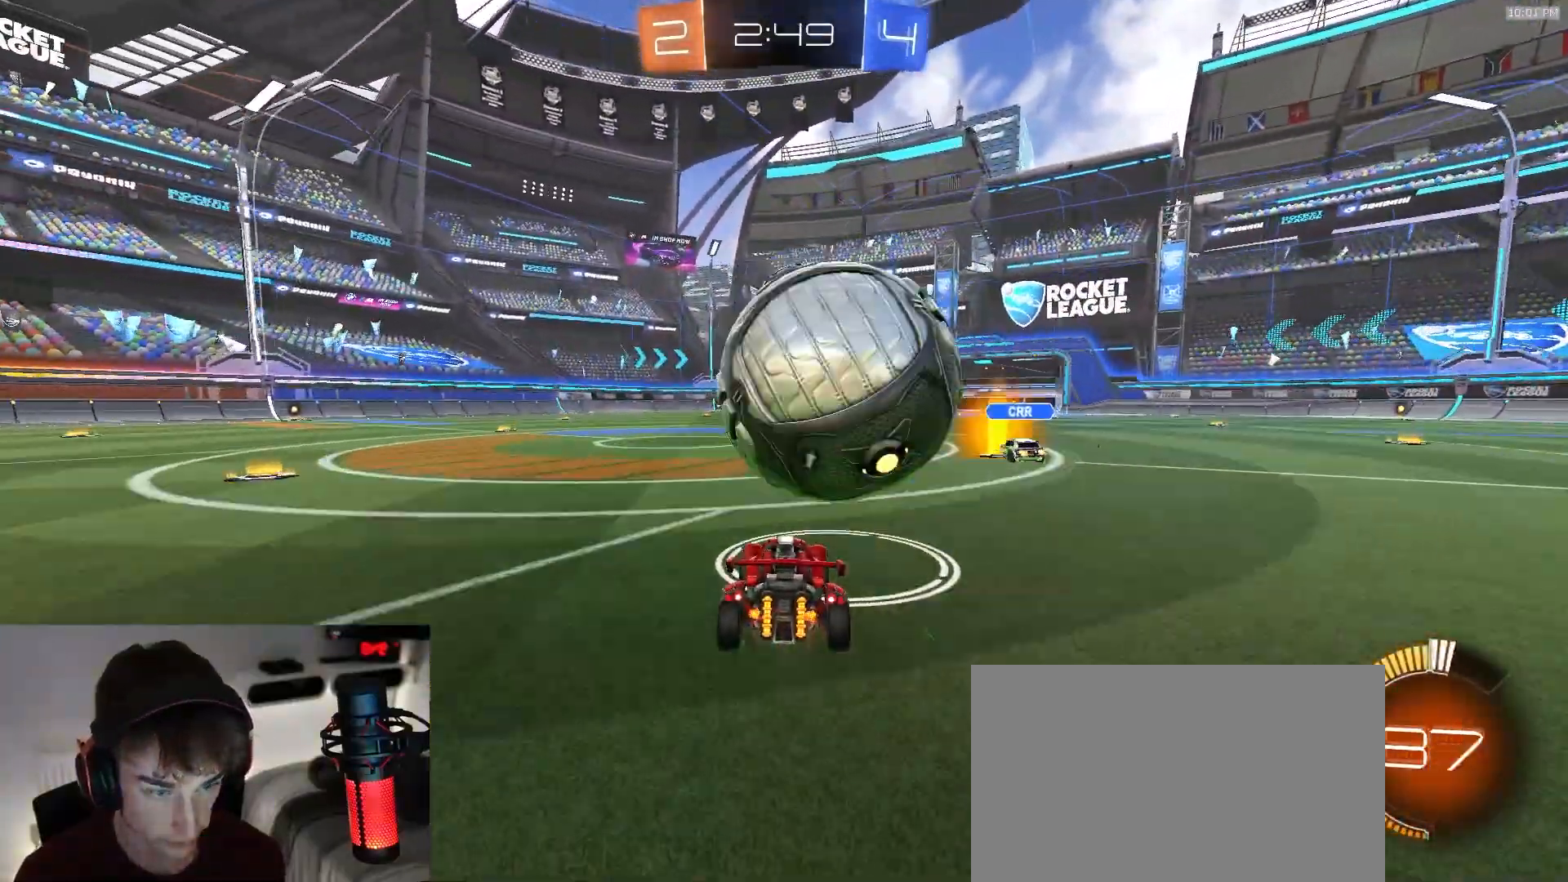
{"dt_ms": 500, "buttons": ["R2"], "left_stick": "center", "right_stick": "center", "events": [[17, "left_stick", "right"], [67, "R1", "down"], [117, "left_stick", "center"], [300, "R1", "up"]]}
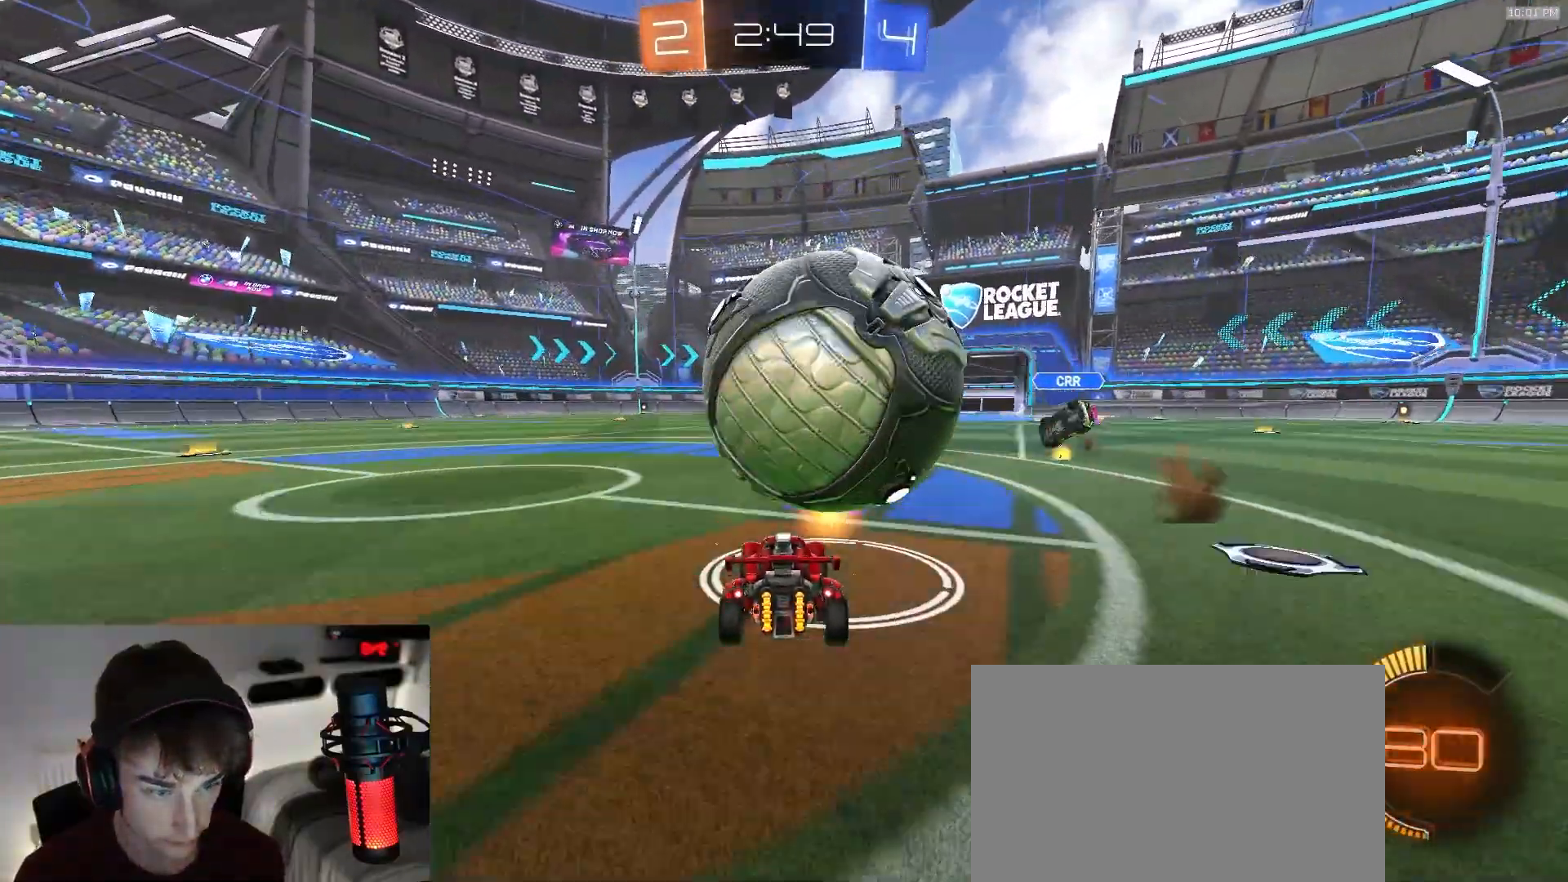
{"dt_ms": 500, "buttons": ["R2"], "left_stick": "center", "right_stick": "center", "events": [[133, "left_stick", "right"], [233, "left_stick", "center"]]}
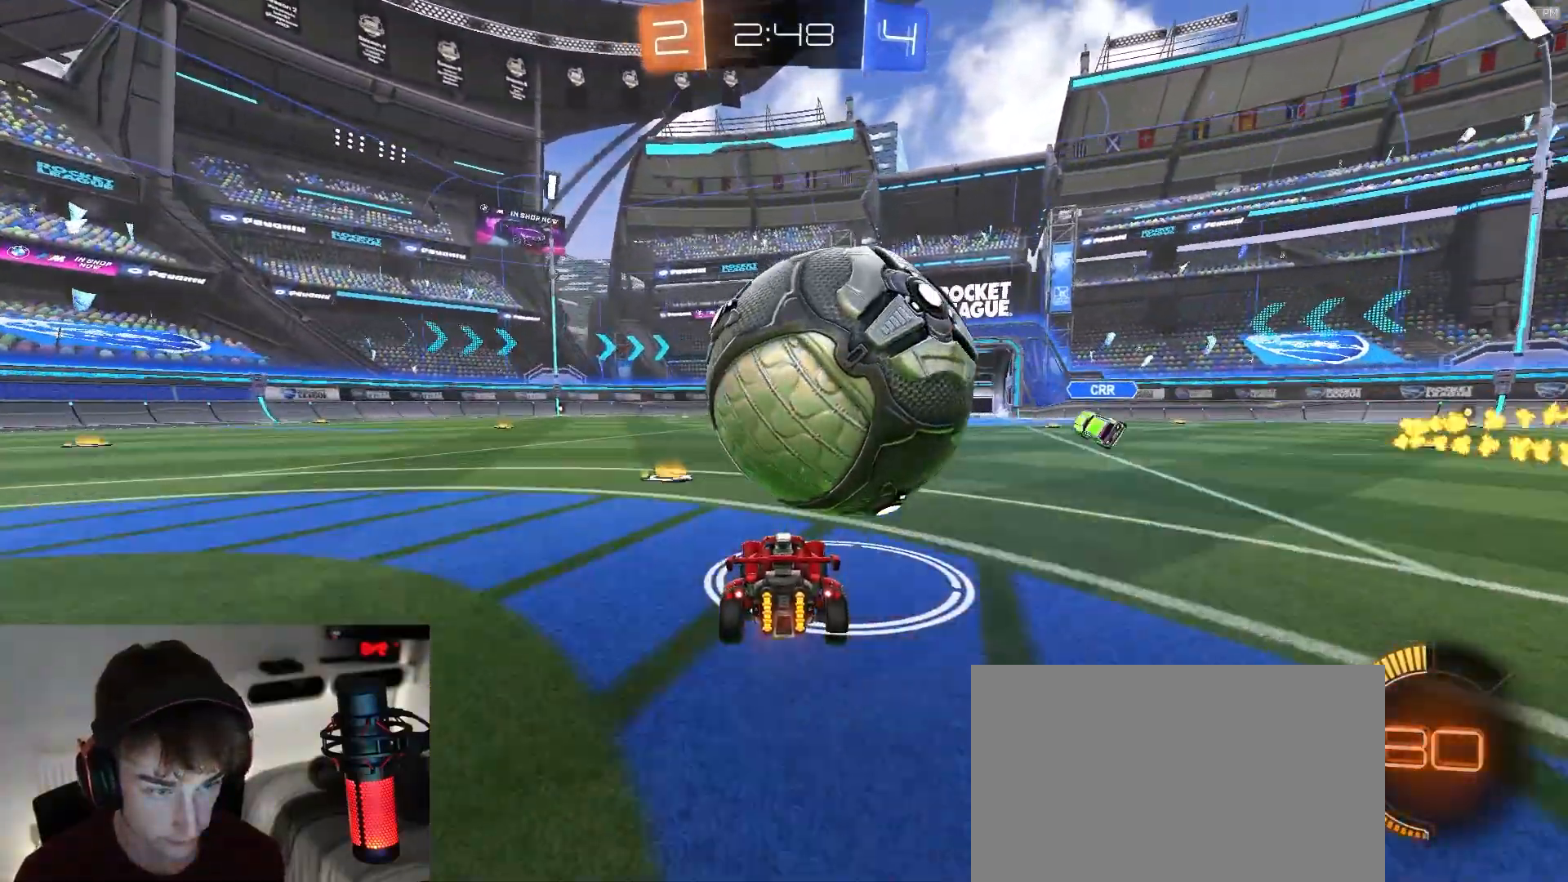
{"dt_ms": 500, "buttons": ["R2"], "left_stick": "center", "right_stick": "center", "events": [[150, "left_stick", "right"], [233, "left_stick", "center"], [300, "R1", "down"], [417, "R1", "up"]]}
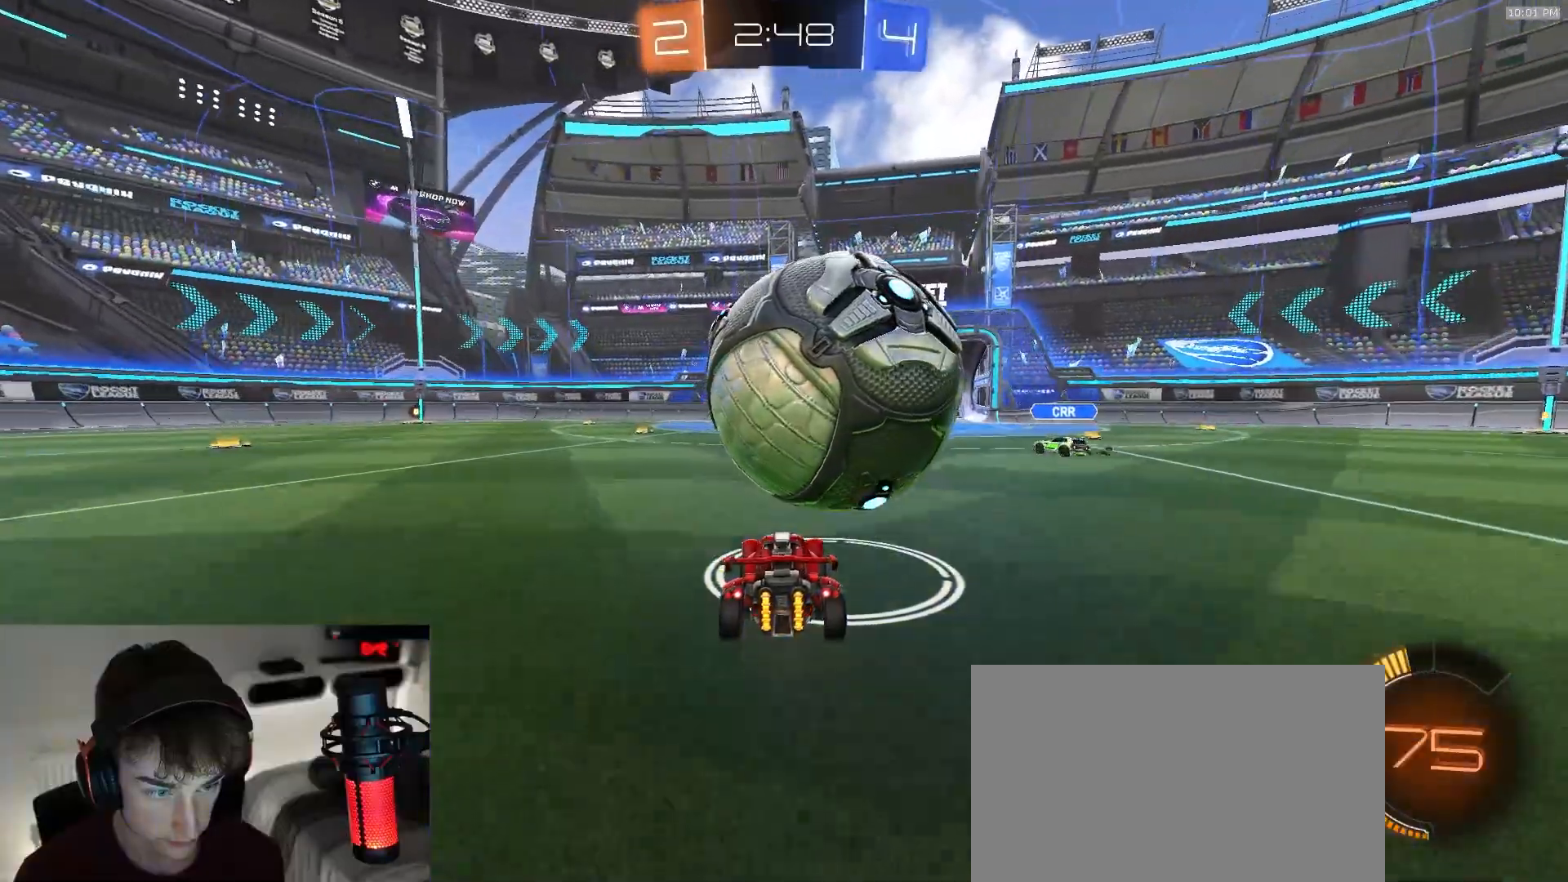
{"dt_ms": 500, "buttons": ["R2"], "left_stick": "right", "right_stick": "center", "events": [[67, "R1", "down"], [150, "R1", "up"], [233, "R2", "up"], [283, "left_stick", "left"], [400, "R2", "down"], [417, "left_stick", "center"], [483, "left_stick", "right"]]}
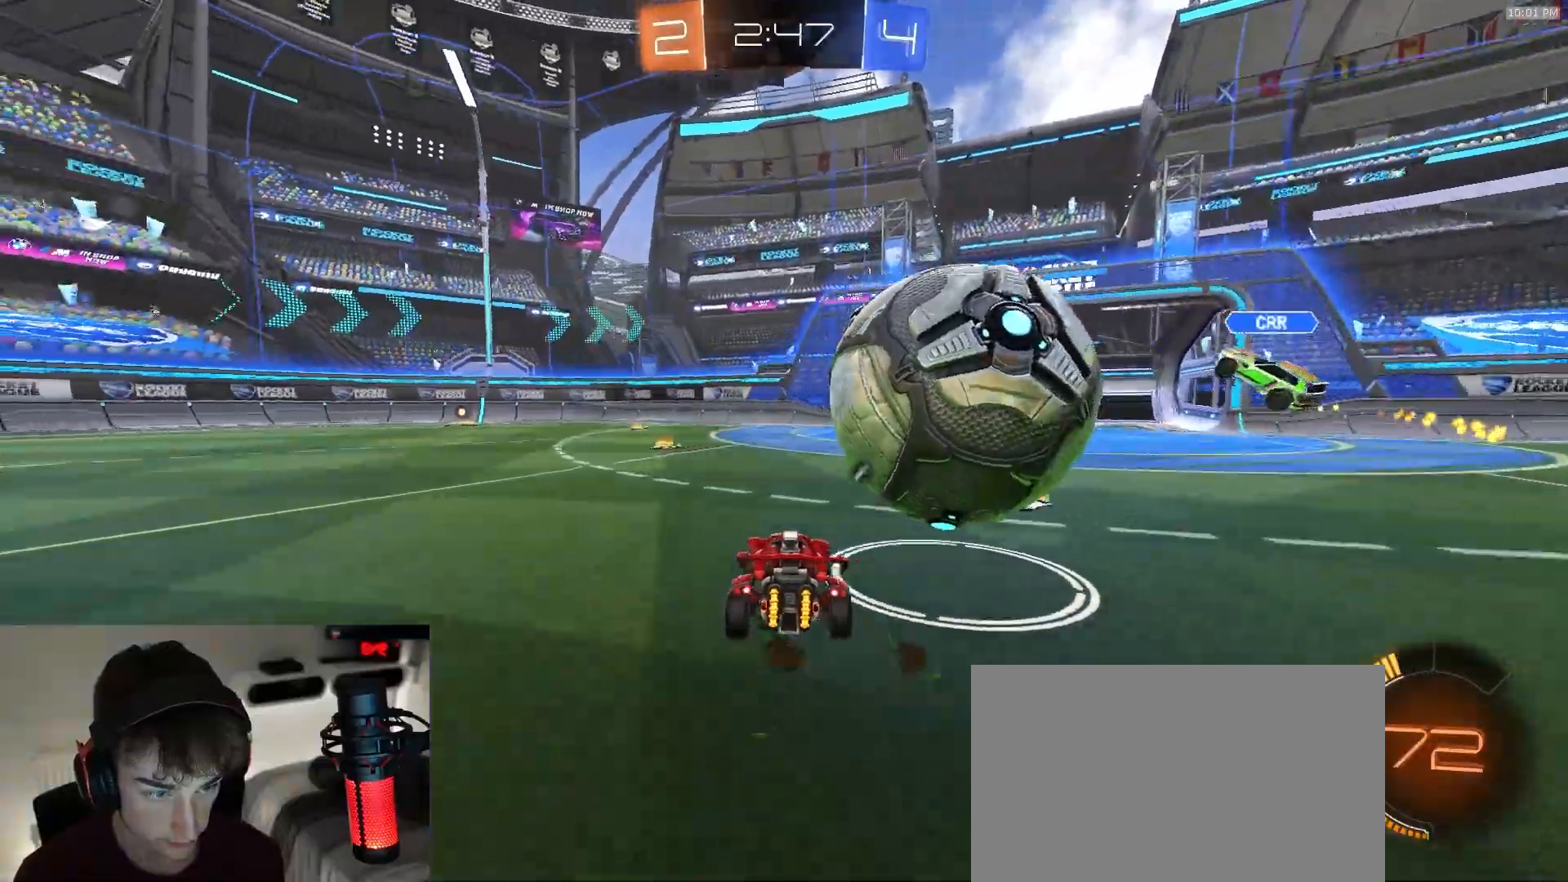
{"dt_ms": 500, "buttons": ["R1", "R2"], "left_stick": "center", "right_stick": "center", "events": [[133, "R2", "up"], [133, "left_stick", "center"], [183, "left_stick", "down-right"], [200, "L2", "down"], [267, "left_stick", "center"], [317, "R2", "down"], [317, "left_stick", "left"], [333, "L2", "up"], [383, "R1", "down"], [483, "left_stick", "center"]]}
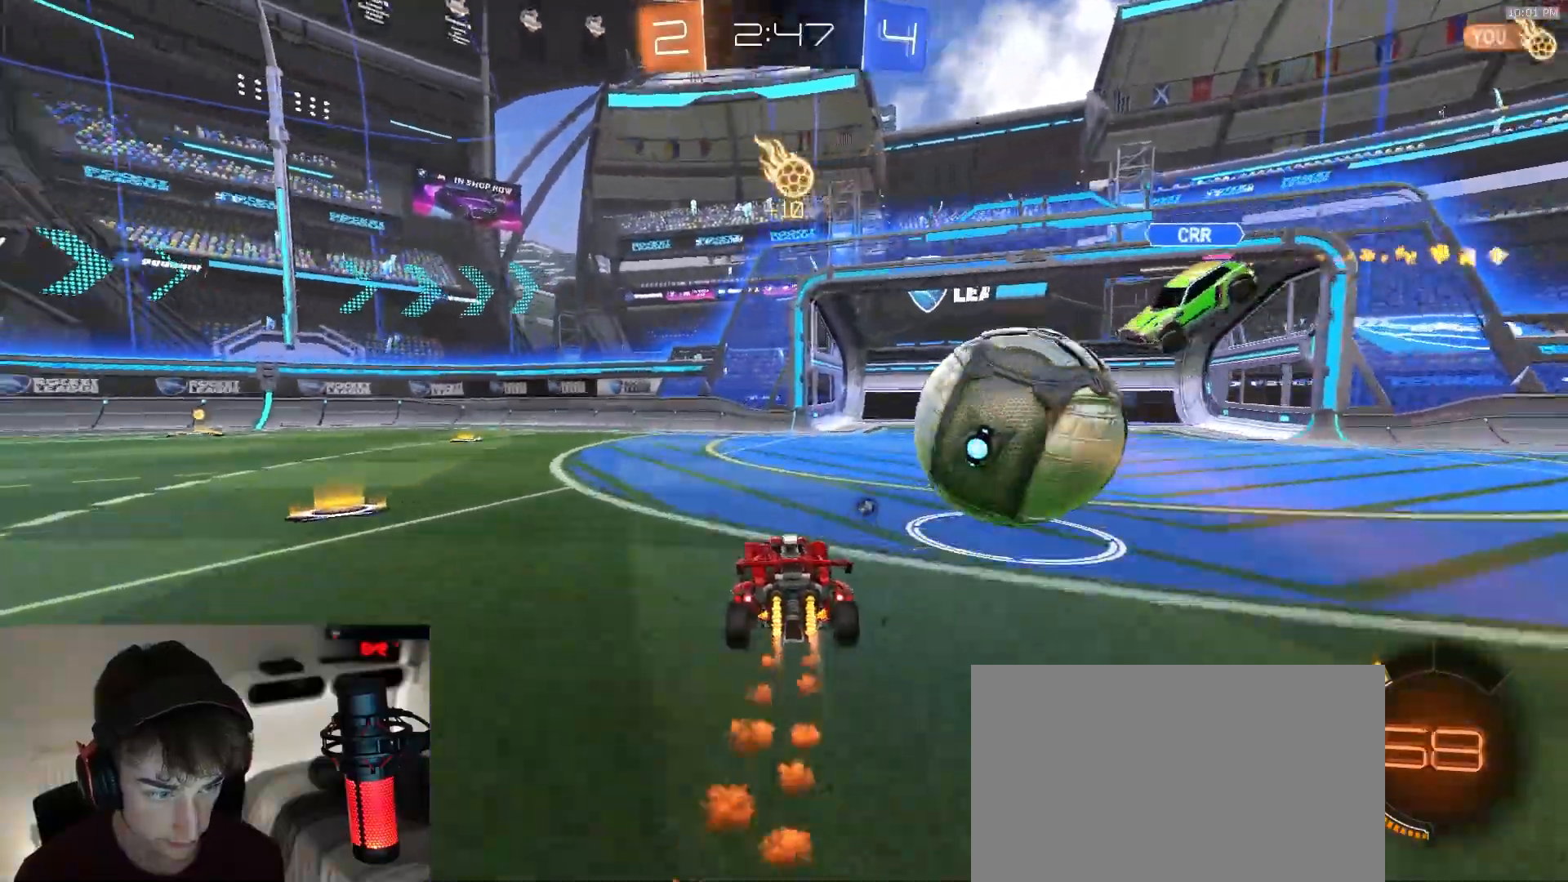
{"dt_ms": 500, "buttons": [], "left_stick": "left", "right_stick": "center", "events": [[17, "left_stick", "right"], [100, "left_stick", "center"], [150, "left_stick", "left"], [250, "left_stick", "center"], [300, "left_stick", "right"], [367, "R1", "up"], [417, "R2", "up"], [417, "left_stick", "left"]]}
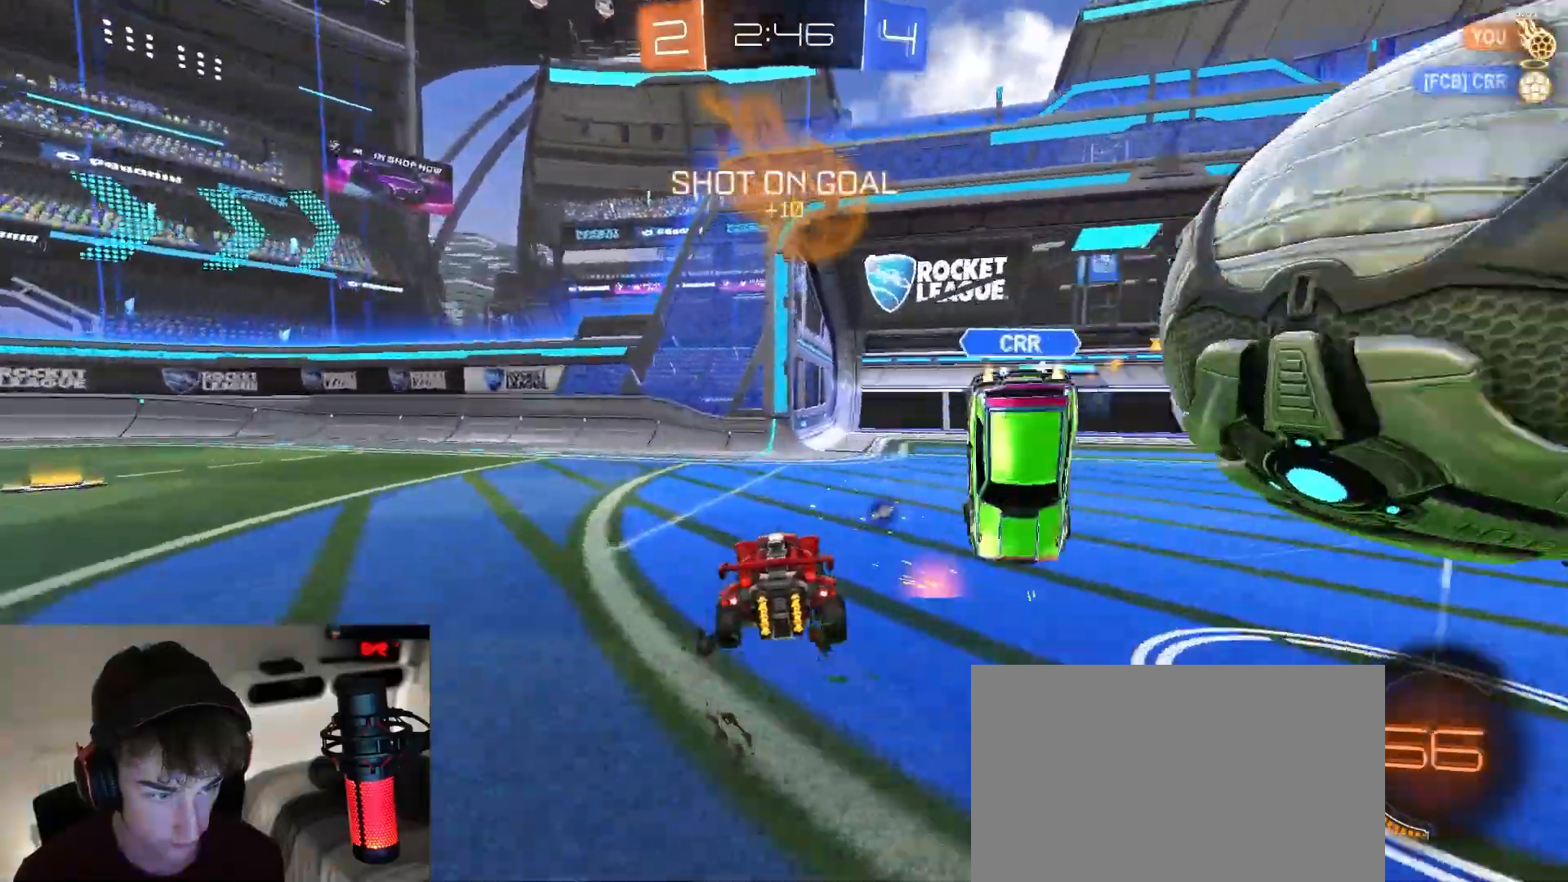
{"dt_ms": 500, "buttons": ["R2"], "left_stick": "left", "right_stick": "center", "events": [[33, "L2", "down"], [150, "R2", "down"], [150, "TRIANGLE", "down"], [217, "R2", "up"], [233, "left_stick", "down-right"], [250, "TRIANGLE", "up"], [383, "L2", "up"], [383, "R2", "down"], [417, "left_stick", "left"]]}
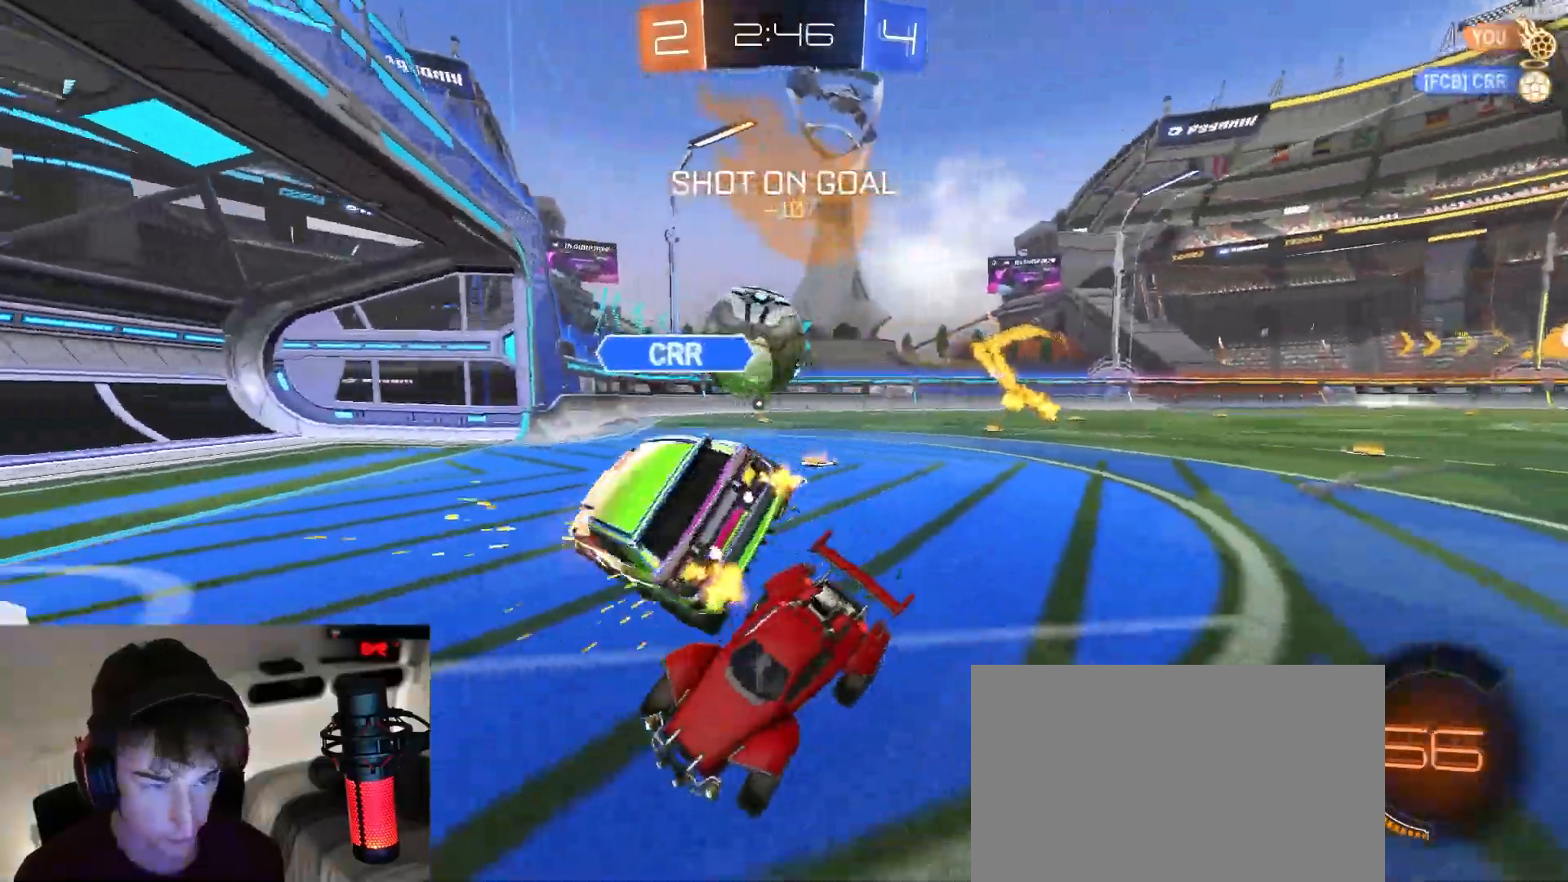
{"dt_ms": 500, "buttons": ["R1", "R2"], "left_stick": "center", "right_stick": "center", "events": [[67, "left_stick", "center"], [167, "L2", "down"], [283, "L2", "up"], [333, "left_stick", "left"], [417, "R1", "down"], [500, "left_stick", "center"]]}
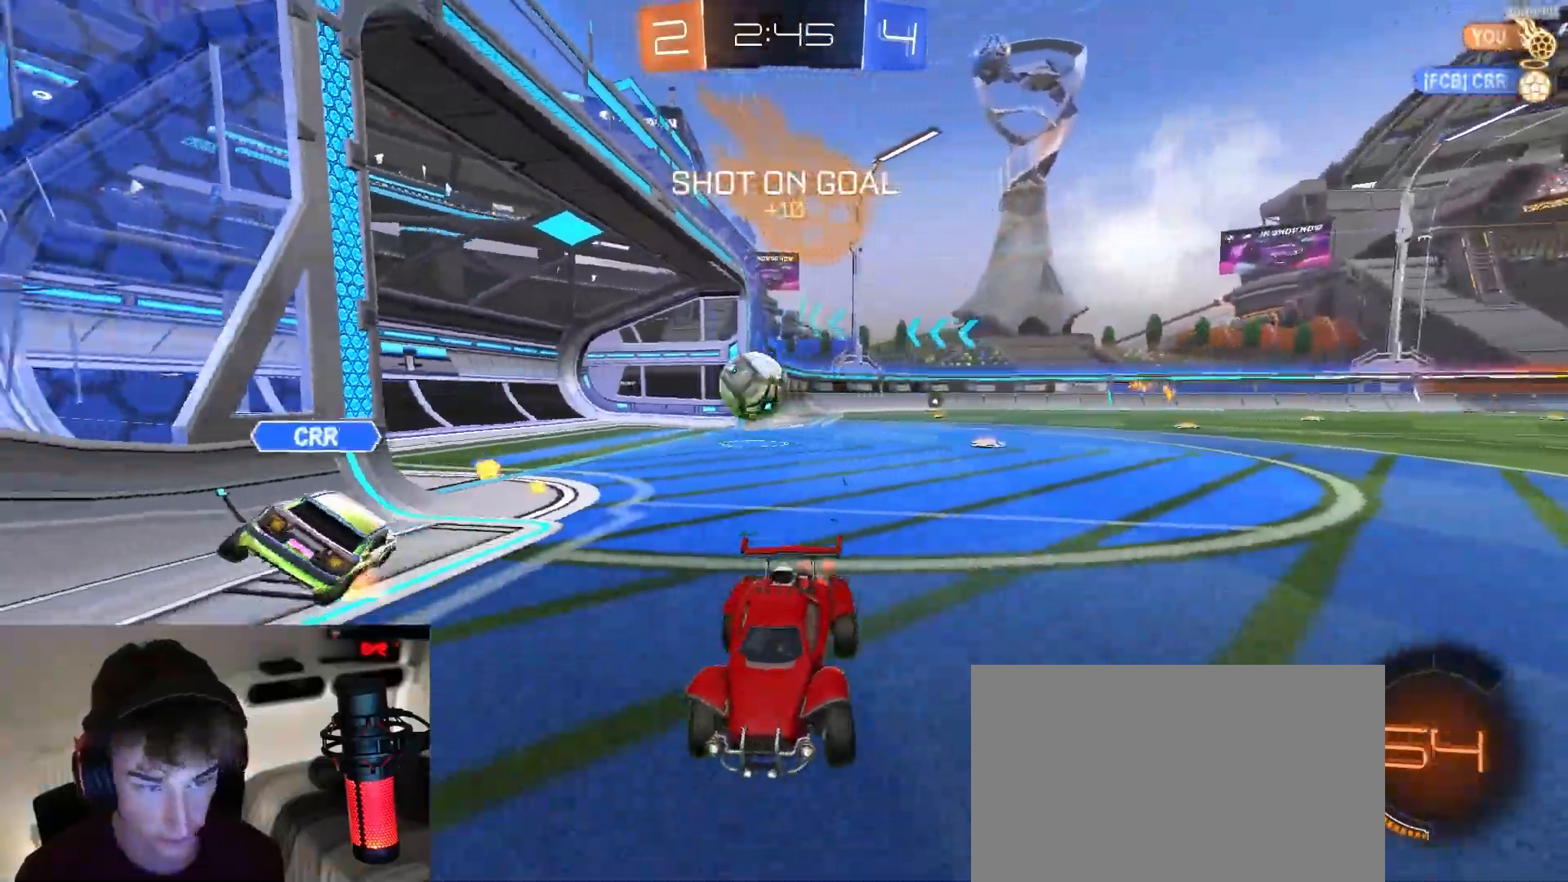
{"dt_ms": 500, "buttons": ["R1", "R2"], "left_stick": "center", "right_stick": "center", "events": [[100, "left_stick", "left"], [150, "left_stick", "center"], [250, "TRIANGLE", "down"], [367, "left_stick", "right"], [400, "TRIANGLE", "up"], [483, "left_stick", "center"]]}
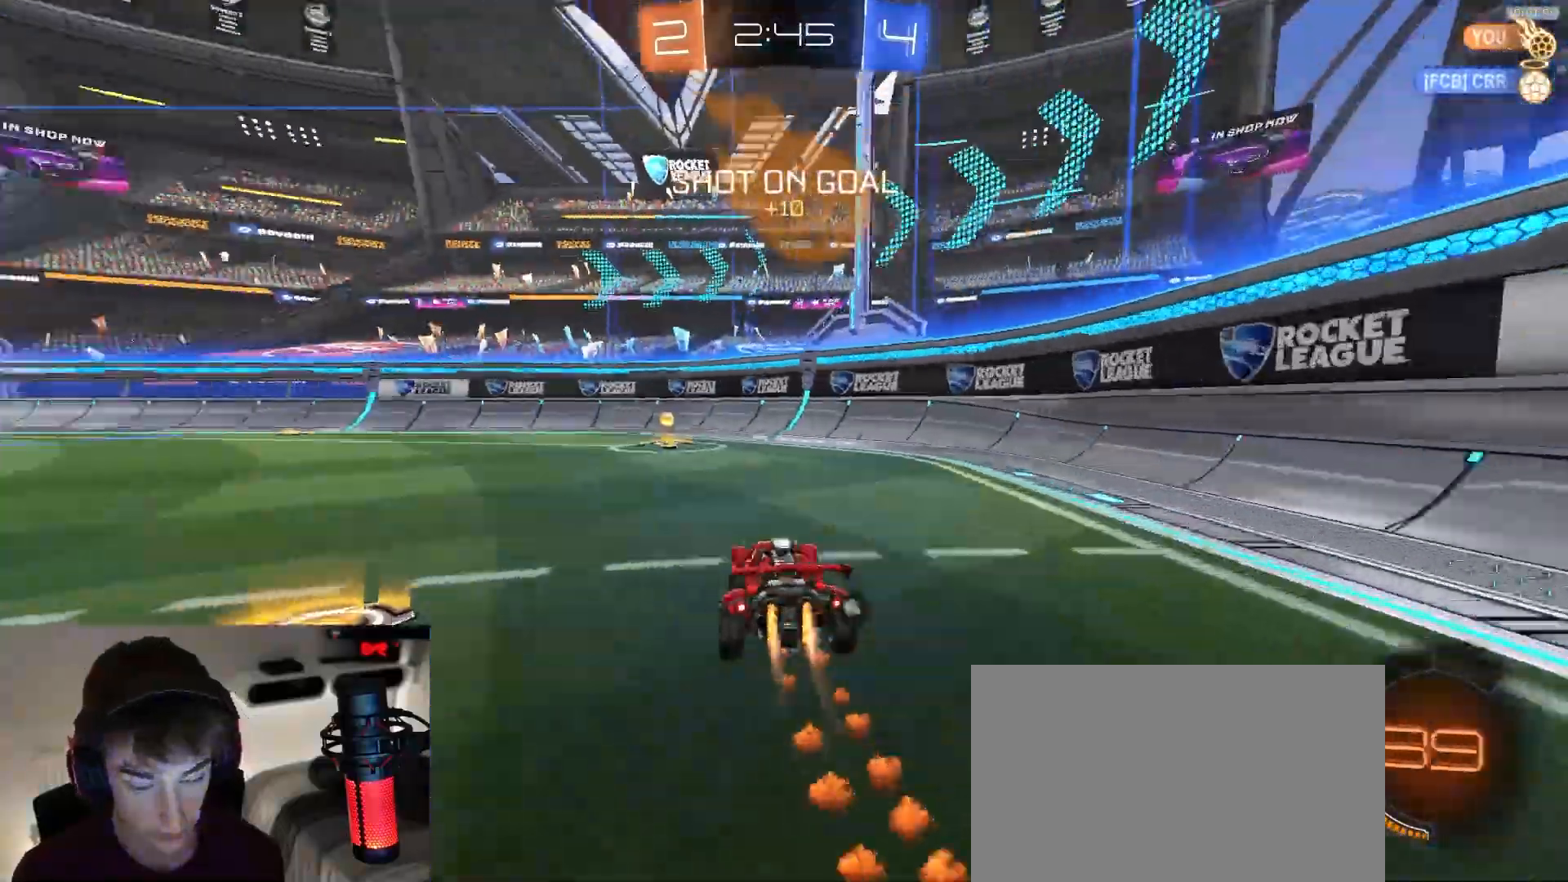
{"dt_ms": 500, "buttons": ["R2"], "left_stick": "down-left", "right_stick": "center", "events": [[267, "left_stick", "down-left"], [417, "R1", "up"]]}
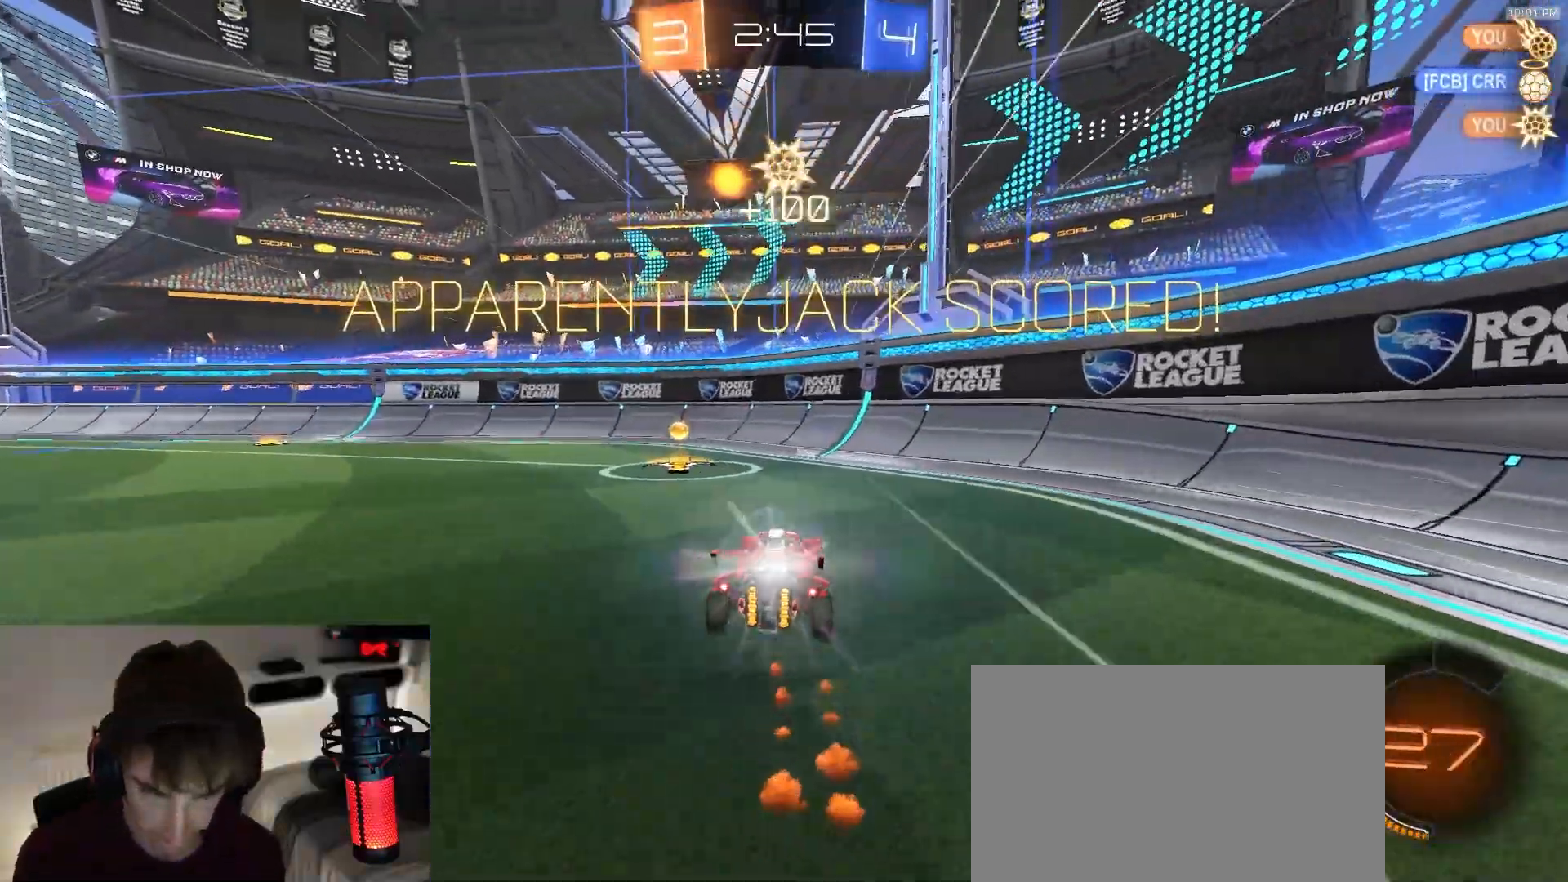
{"dt_ms": 500, "buttons": ["L1"], "left_stick": "right", "right_stick": "center", "events": [[233, "R2", "up"], [333, "left_stick", "right"], [417, "L1", "down"]]}
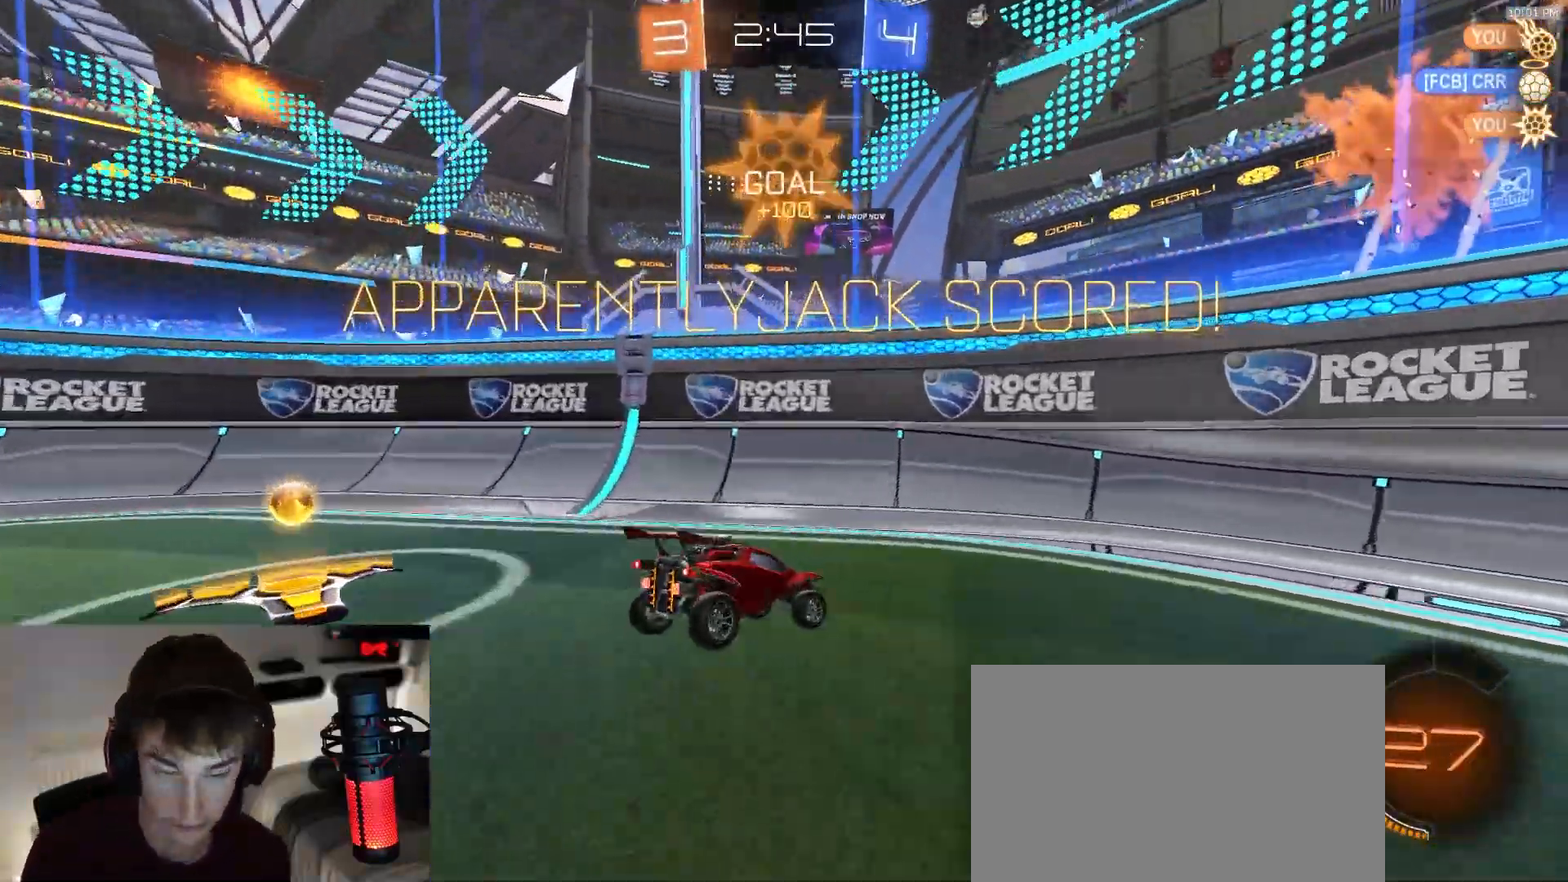
{"dt_ms": 500, "buttons": [], "left_stick": "center", "right_stick": "center", "events": [[50, "L1", "up"], [67, "left_stick", "center"]]}
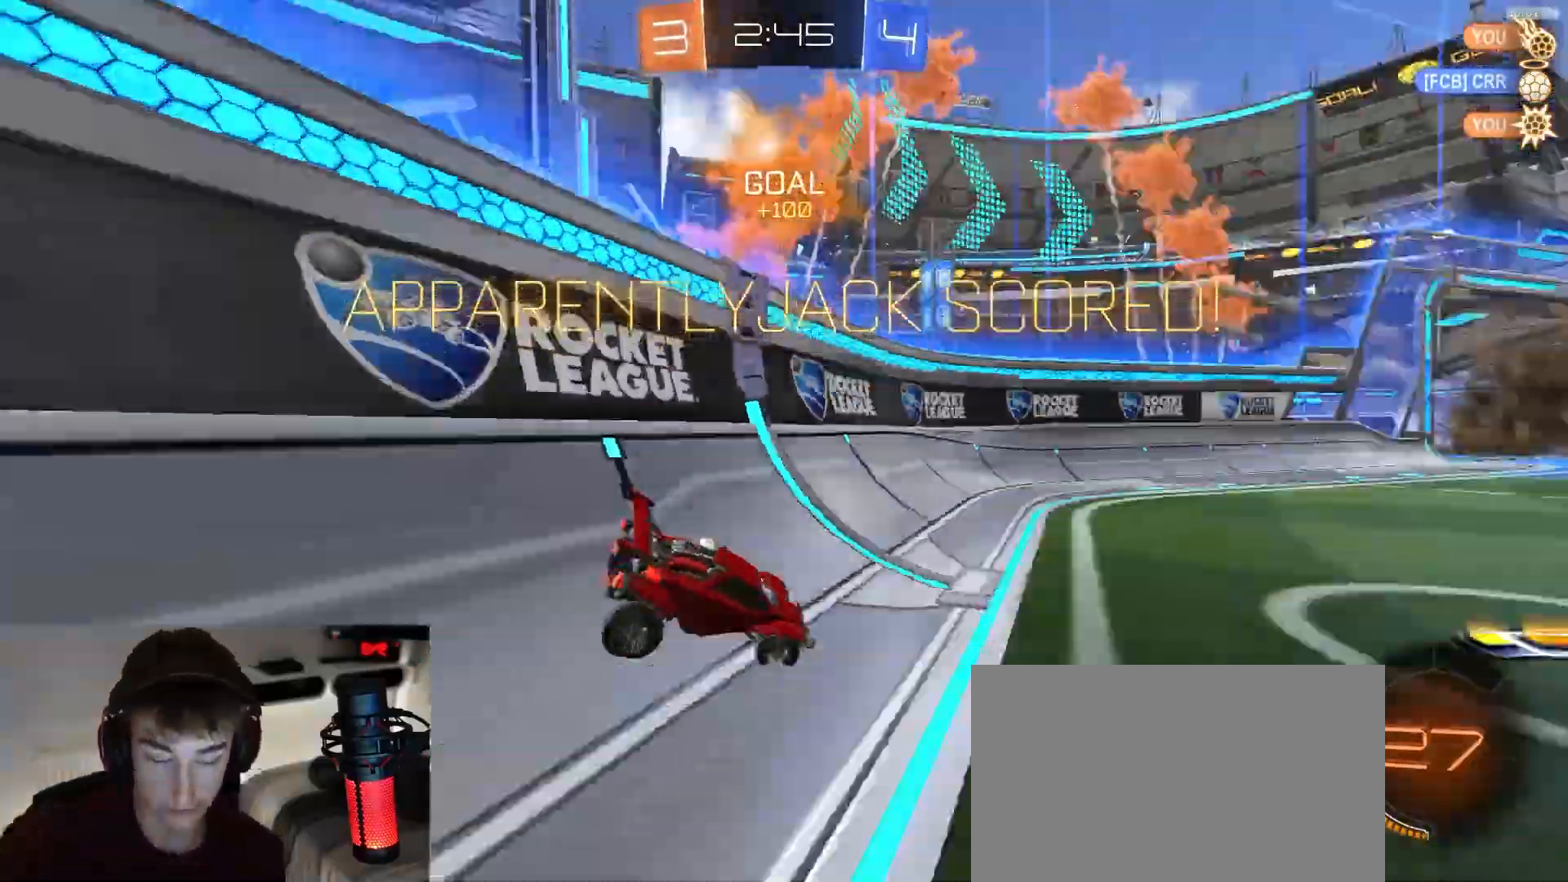
{"dt_ms": 500, "buttons": ["R2"], "left_stick": "center", "right_stick": "center", "events": [[67, "R2", "down"]]}
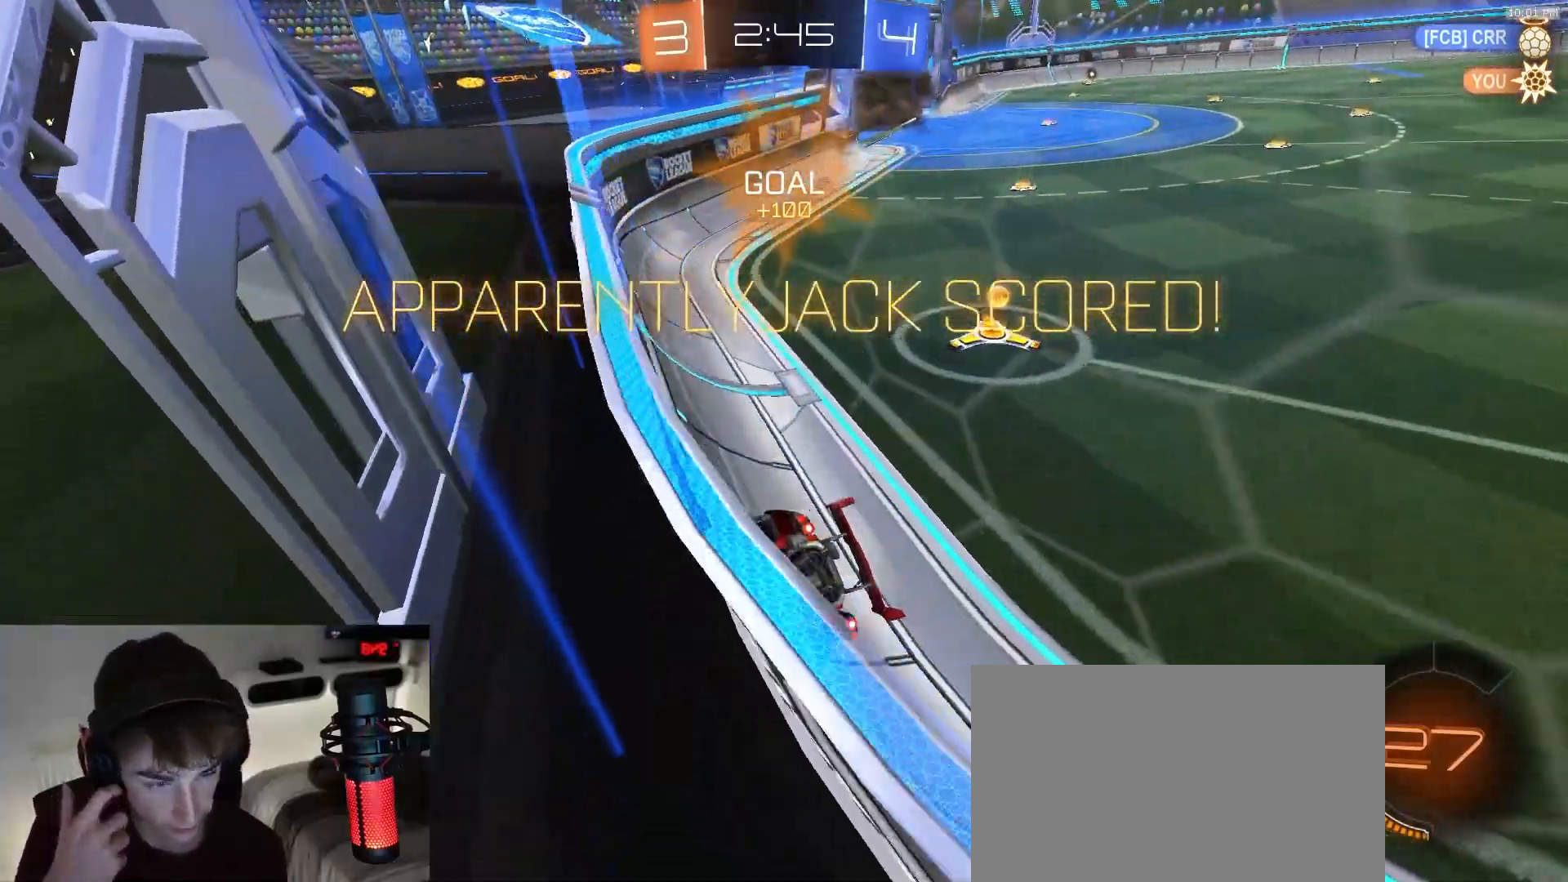
{"dt_ms": 500, "buttons": ["R2"], "left_stick": "center", "right_stick": "center", "events": []}
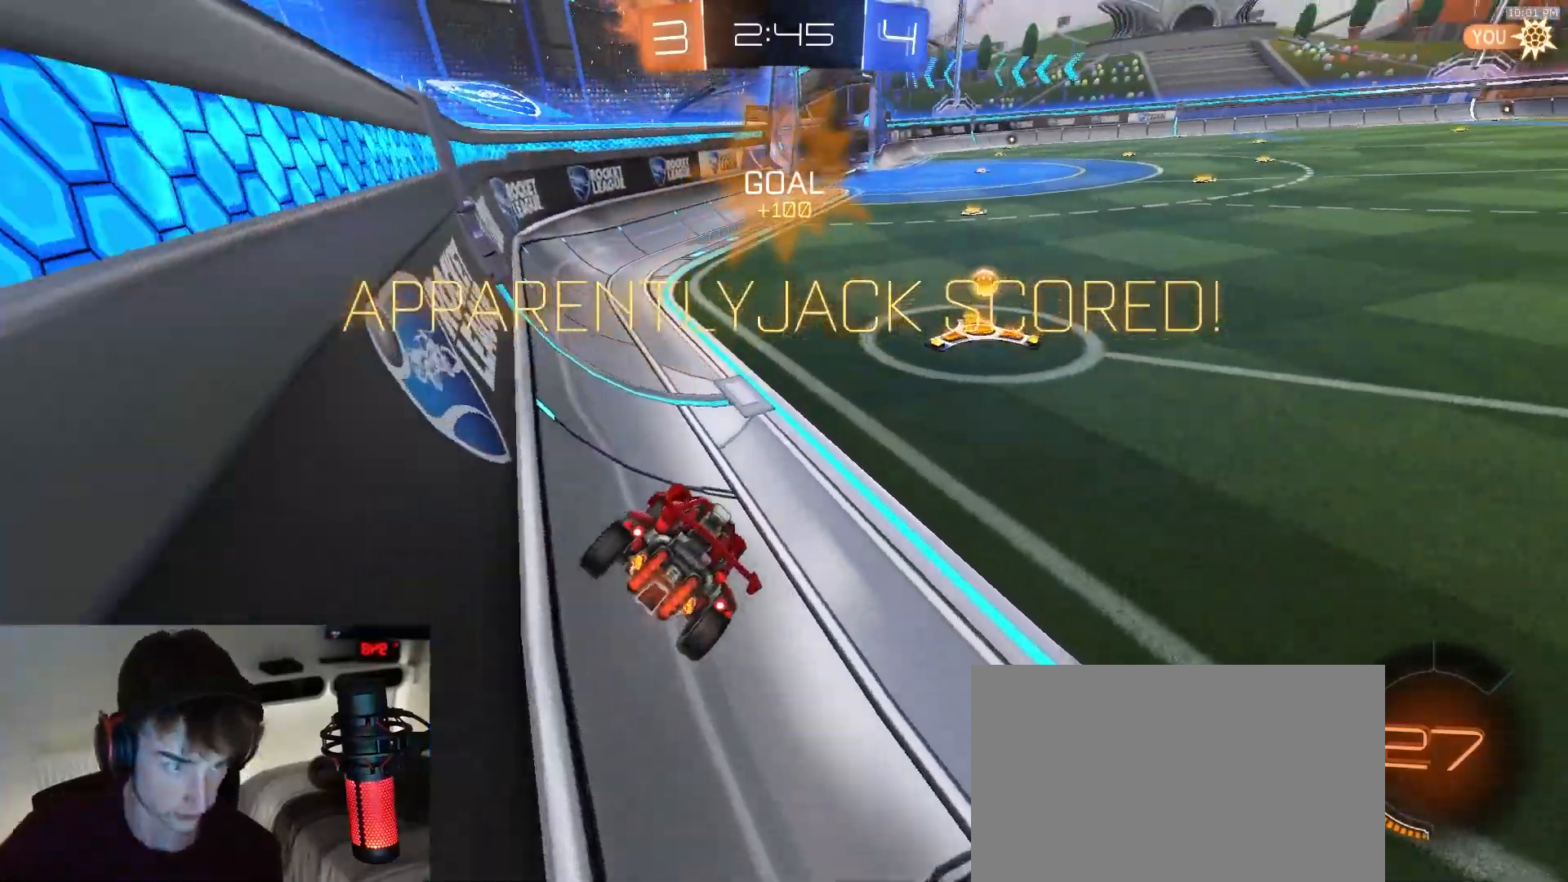
{"dt_ms": 1000, "buttons": ["R1", "R2"], "left_stick": "down-left", "right_stick": "center", "events": [[200, "left_stick", "right"], [217, "R1", "down"], [483, "CROSS", "down"], [517, "L1", "down"], [517, "left_stick", "up-left"], [550, "CROSS", "up"], [567, "CROSS", "down"], [617, "L1", "up"], [617, "left_stick", "down-left"], [817, "CROSS", "up"]]}
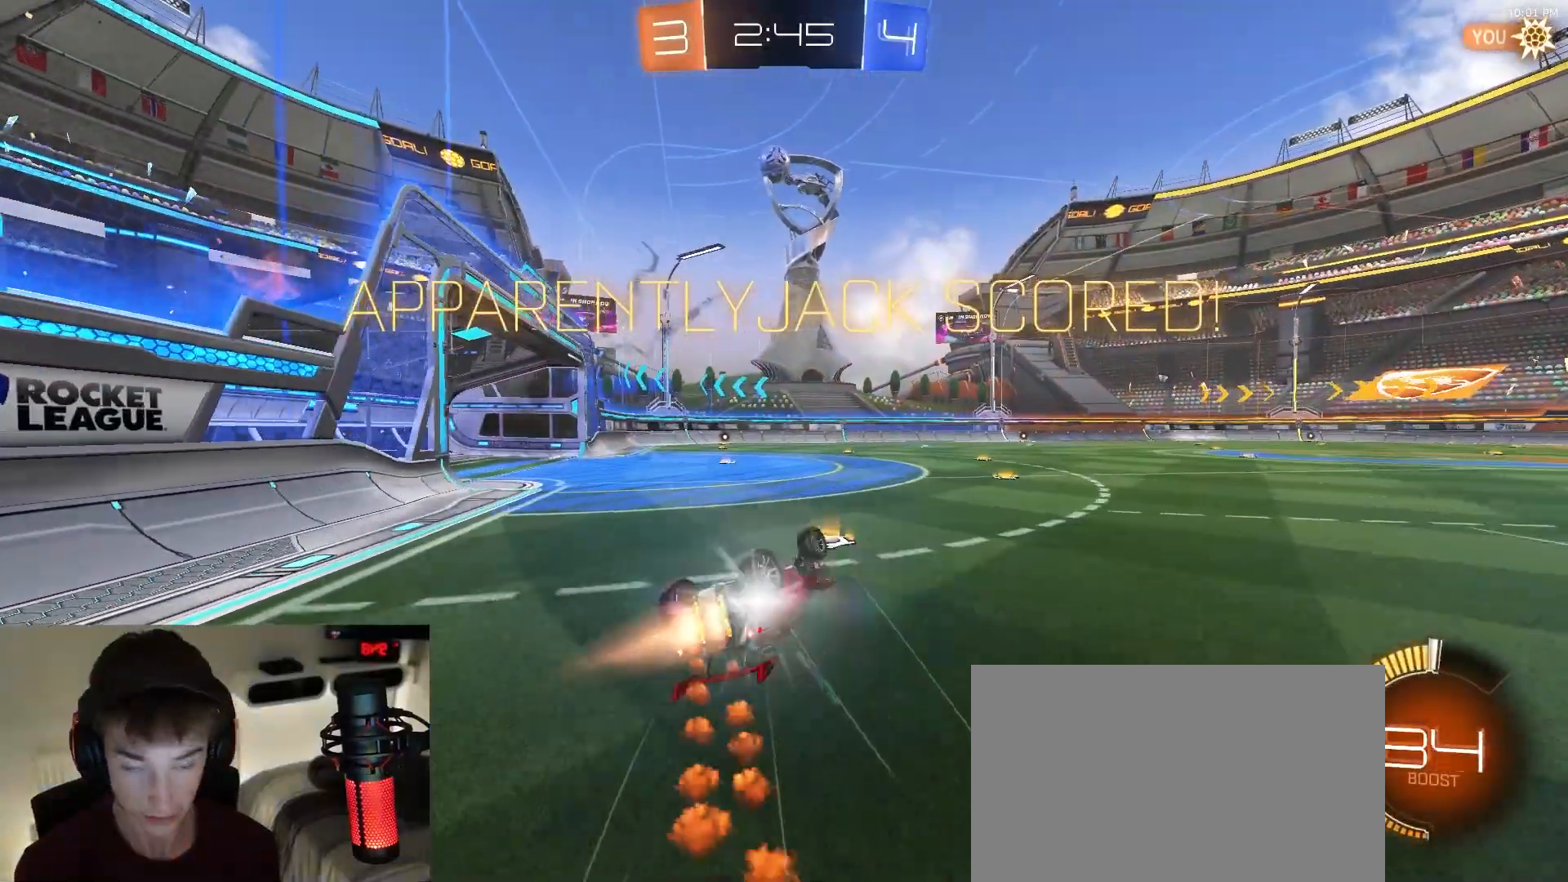
{"dt_ms": 500, "buttons": ["R1", "R2"], "left_stick": "center", "right_stick": "center", "events": [[17, "L1", "down"], [283, "CROSS", "down"], [367, "CROSS", "up"], [400, "L1", "up"], [417, "left_stick", "center"], [433, "CROSS", "down"], [467, "CROSS", "up"]]}
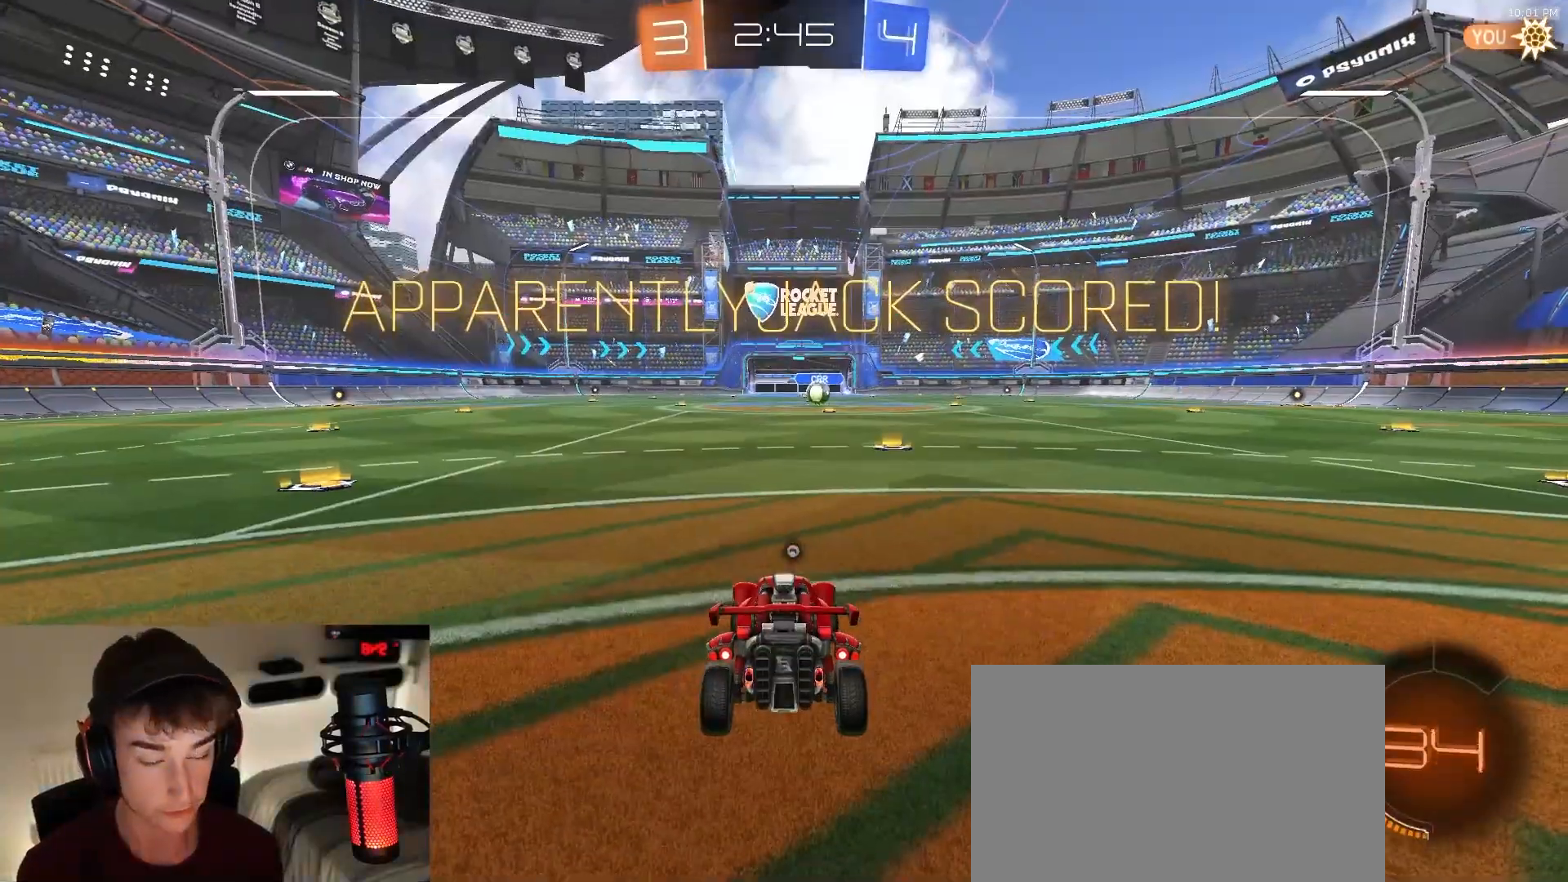
{"dt_ms": 500, "buttons": ["R1", "R2"], "left_stick": "center", "right_stick": "center", "events": [[33, "CROSS", "down"], [167, "CROSS", "up"]]}
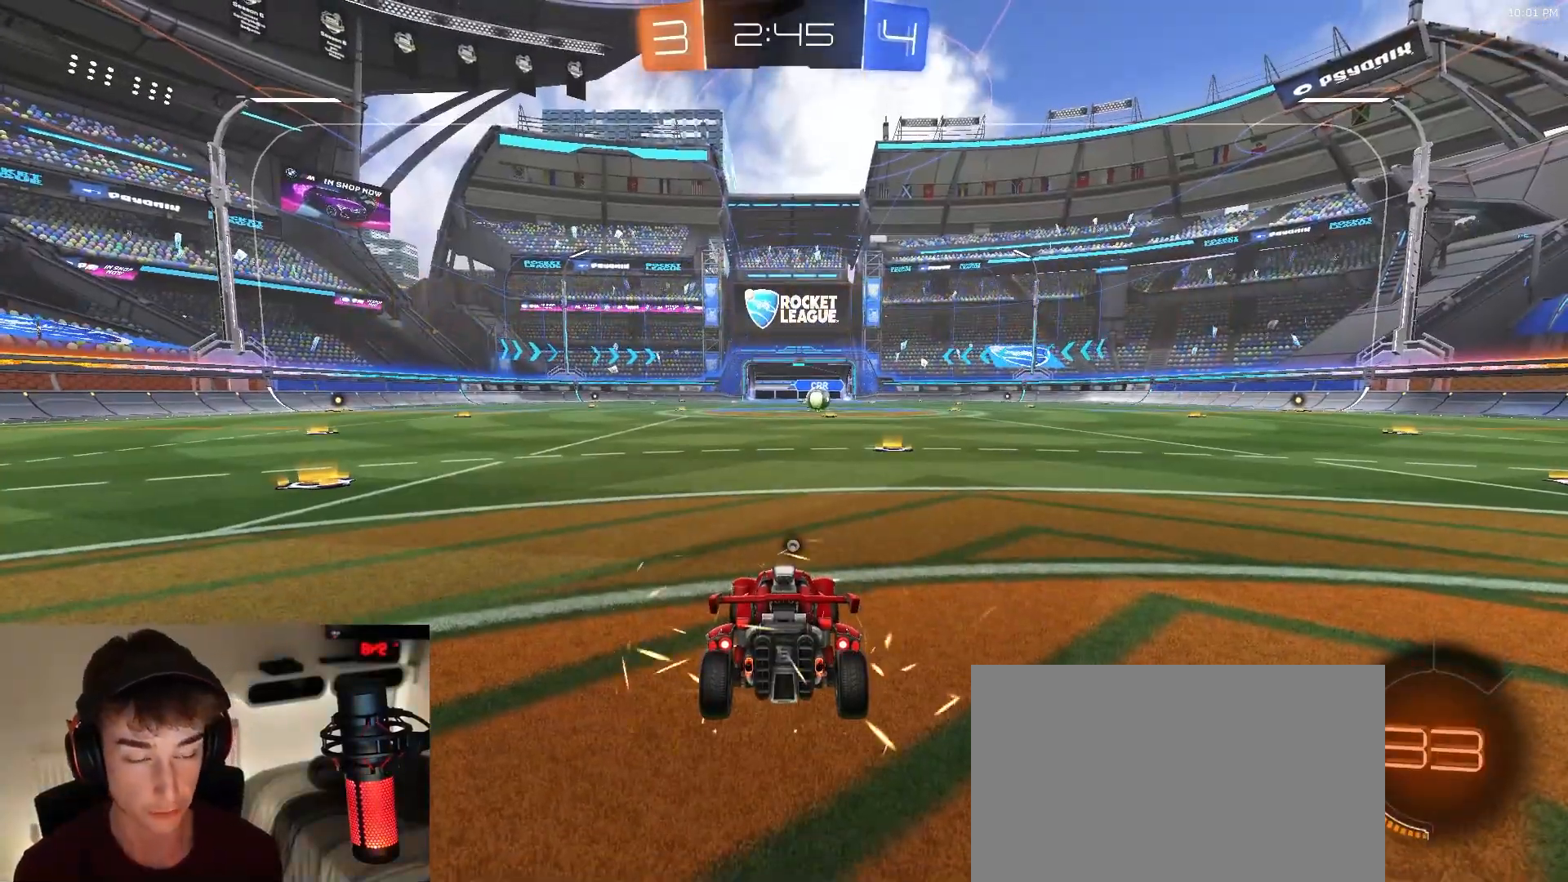
{"dt_ms": 500, "buttons": ["R1", "R2"], "left_stick": "center", "right_stick": "center", "events": [[217, "TRIANGLE", "down"], [350, "TRIANGLE", "up"]]}
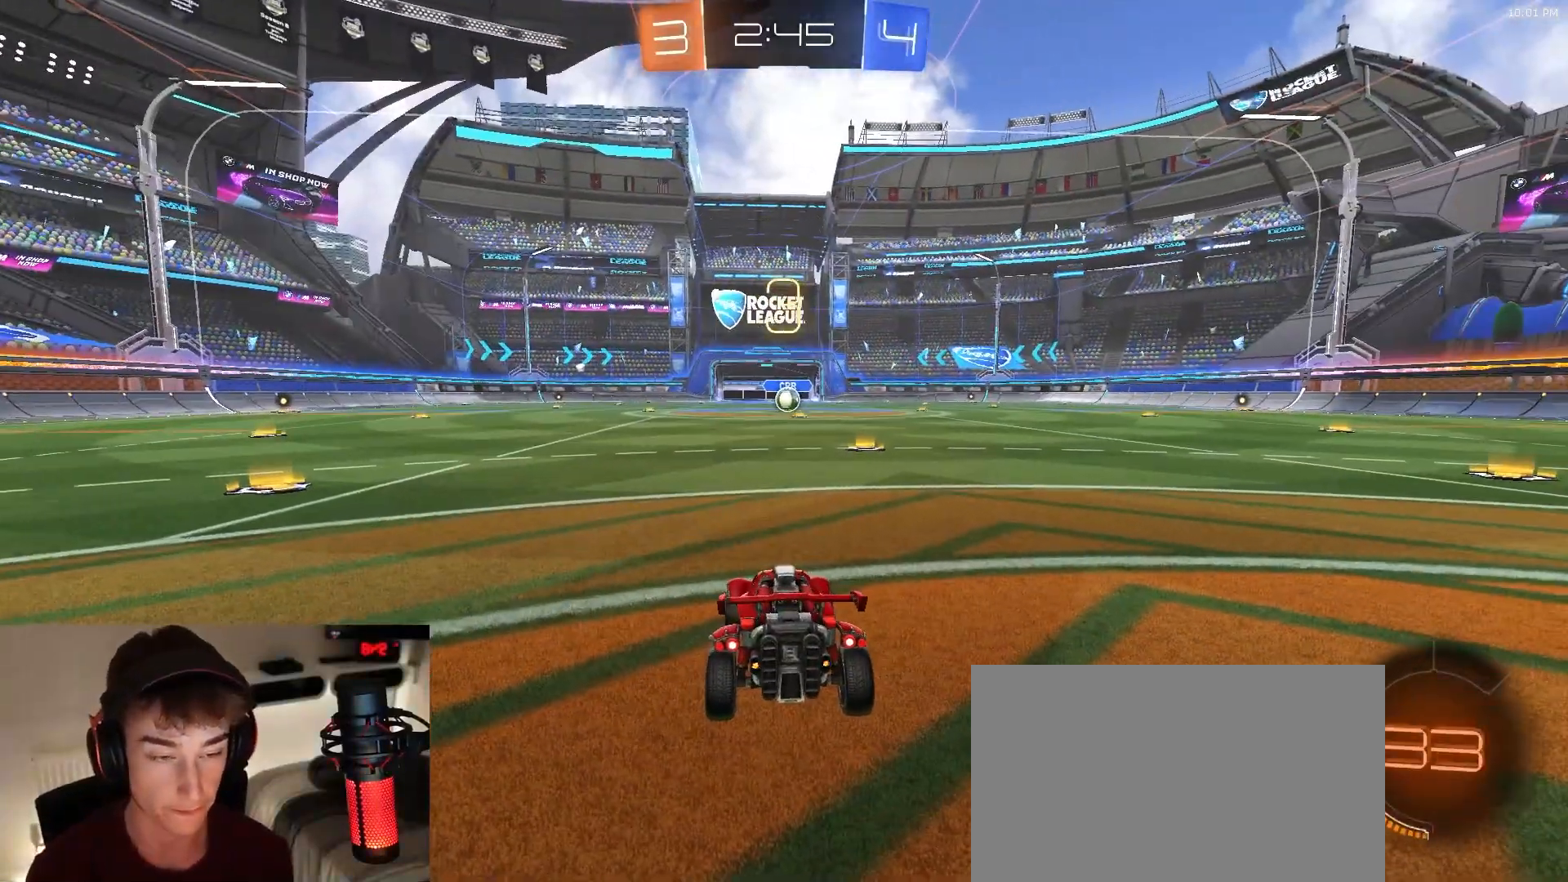
{"dt_ms": 500, "buttons": ["R1", "R2"], "left_stick": "up", "right_stick": "center", "events": [[67, "left_stick", "left"], [183, "left_stick", "up-right"], [283, "left_stick", "up-left"], [350, "left_stick", "up"]]}
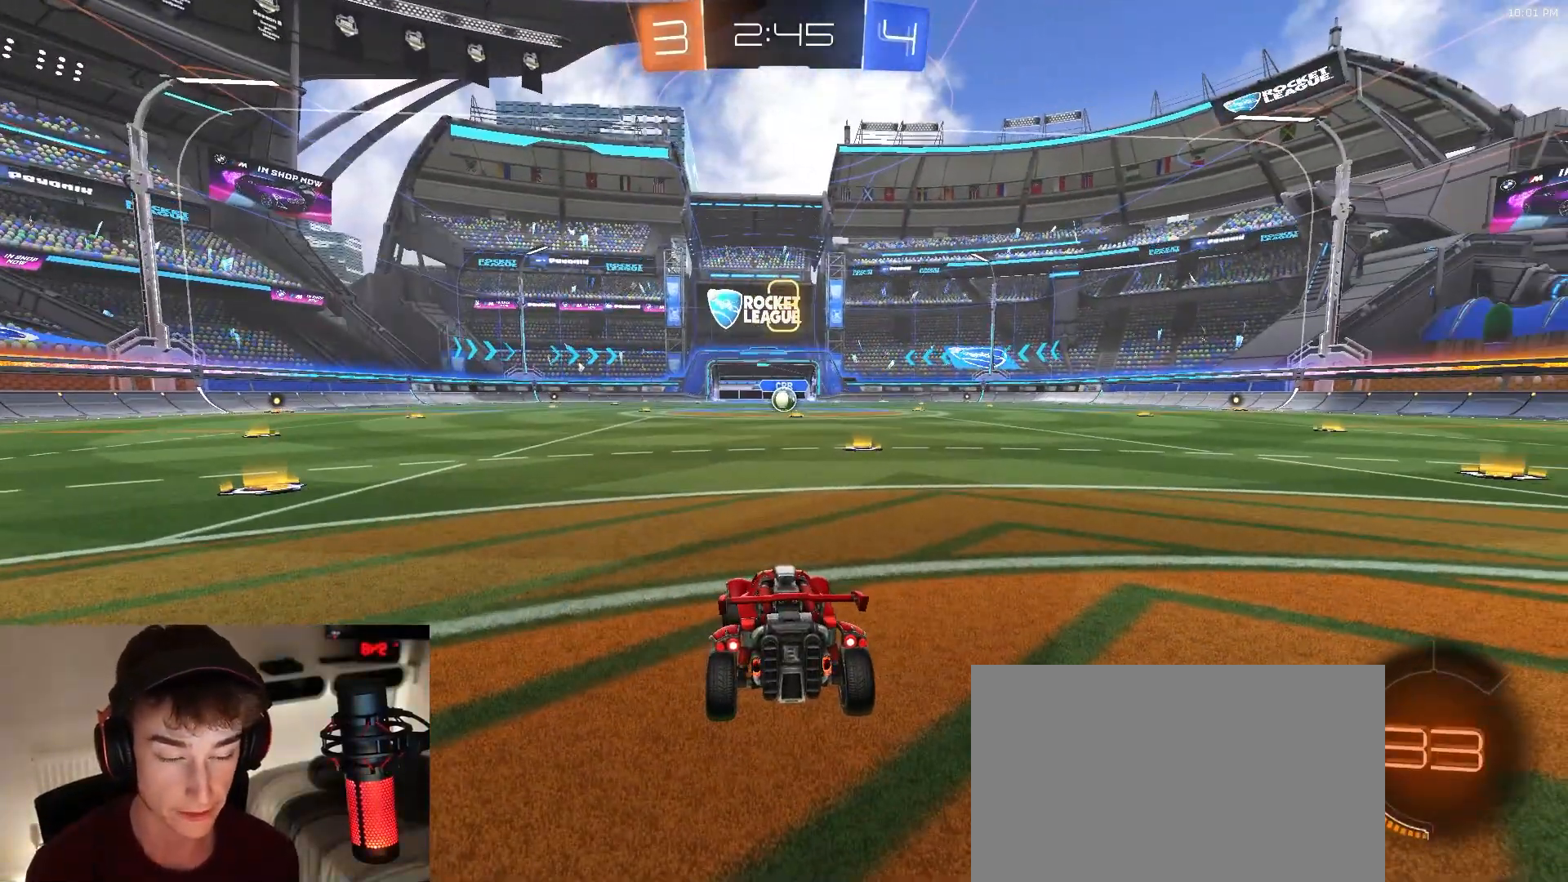
{"dt_ms": 500, "buttons": ["R1", "R2"], "left_stick": "up-right", "right_stick": "center", "events": [[50, "left_stick", "up-left"], [167, "left_stick", "up-right"], [300, "left_stick", "up-left"], [433, "left_stick", "up-right"]]}
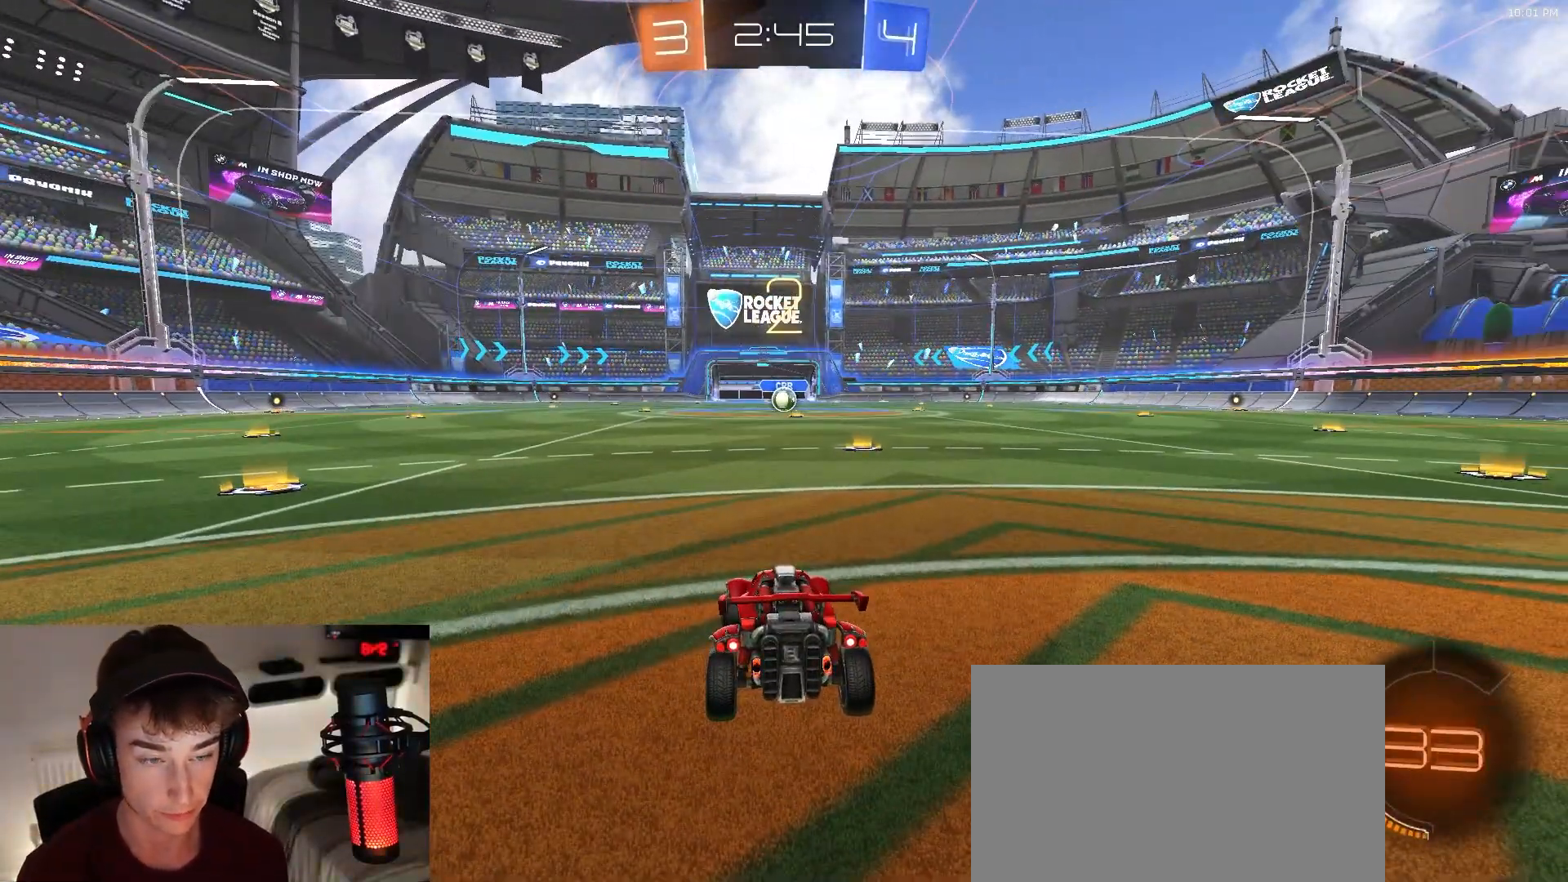
{"dt_ms": 500, "buttons": ["R1", "R2"], "left_stick": "center", "right_stick": "center", "events": [[83, "left_stick", "center"]]}
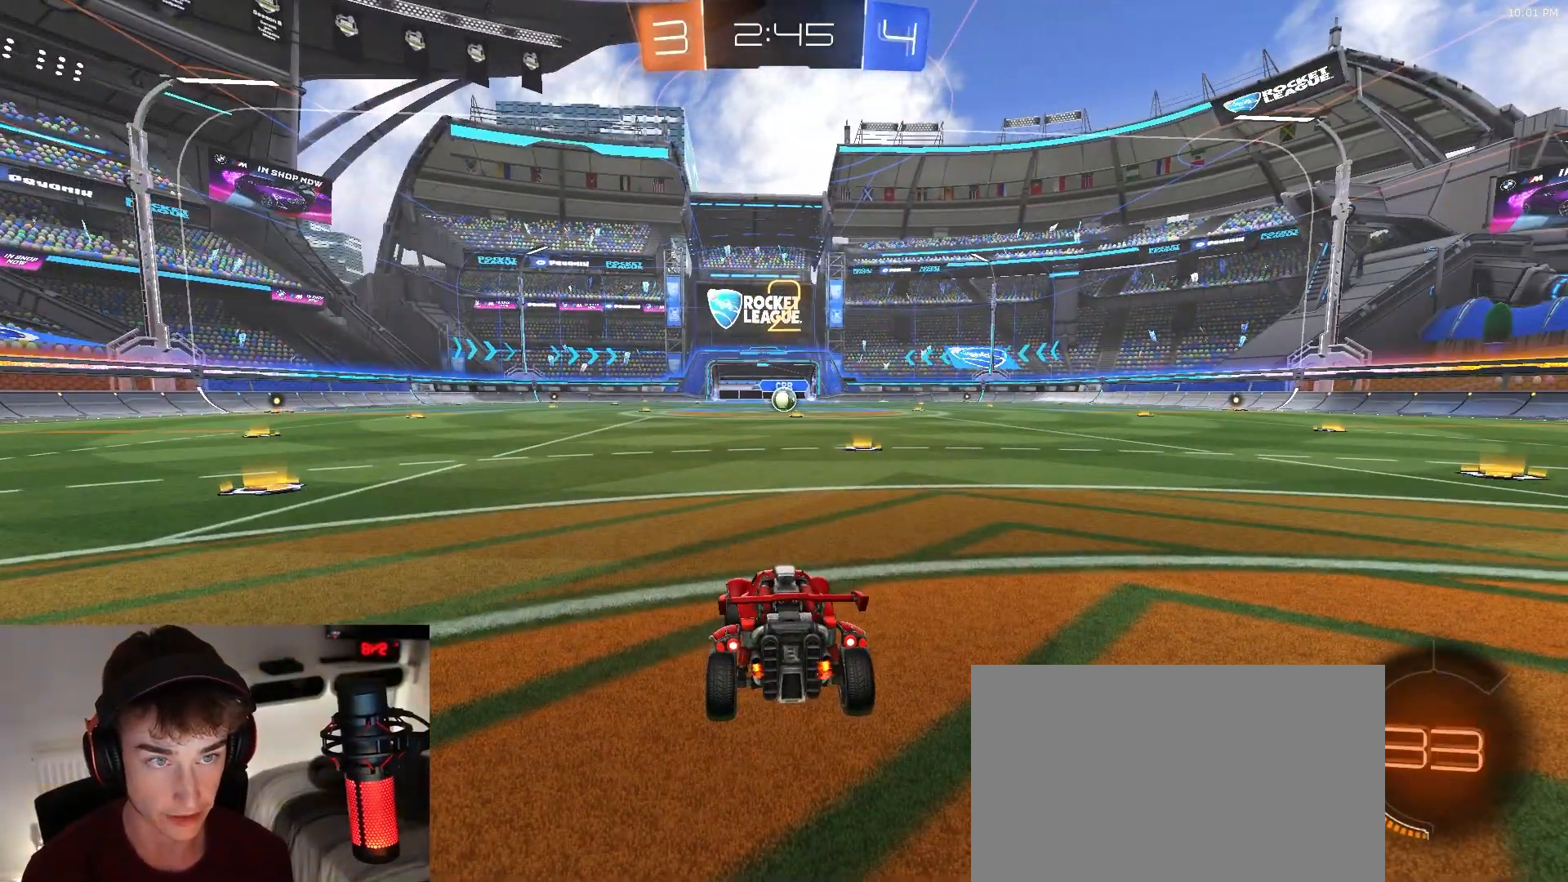
{"dt_ms": 500, "buttons": ["R1", "R2"], "left_stick": "center", "right_stick": "center", "events": []}
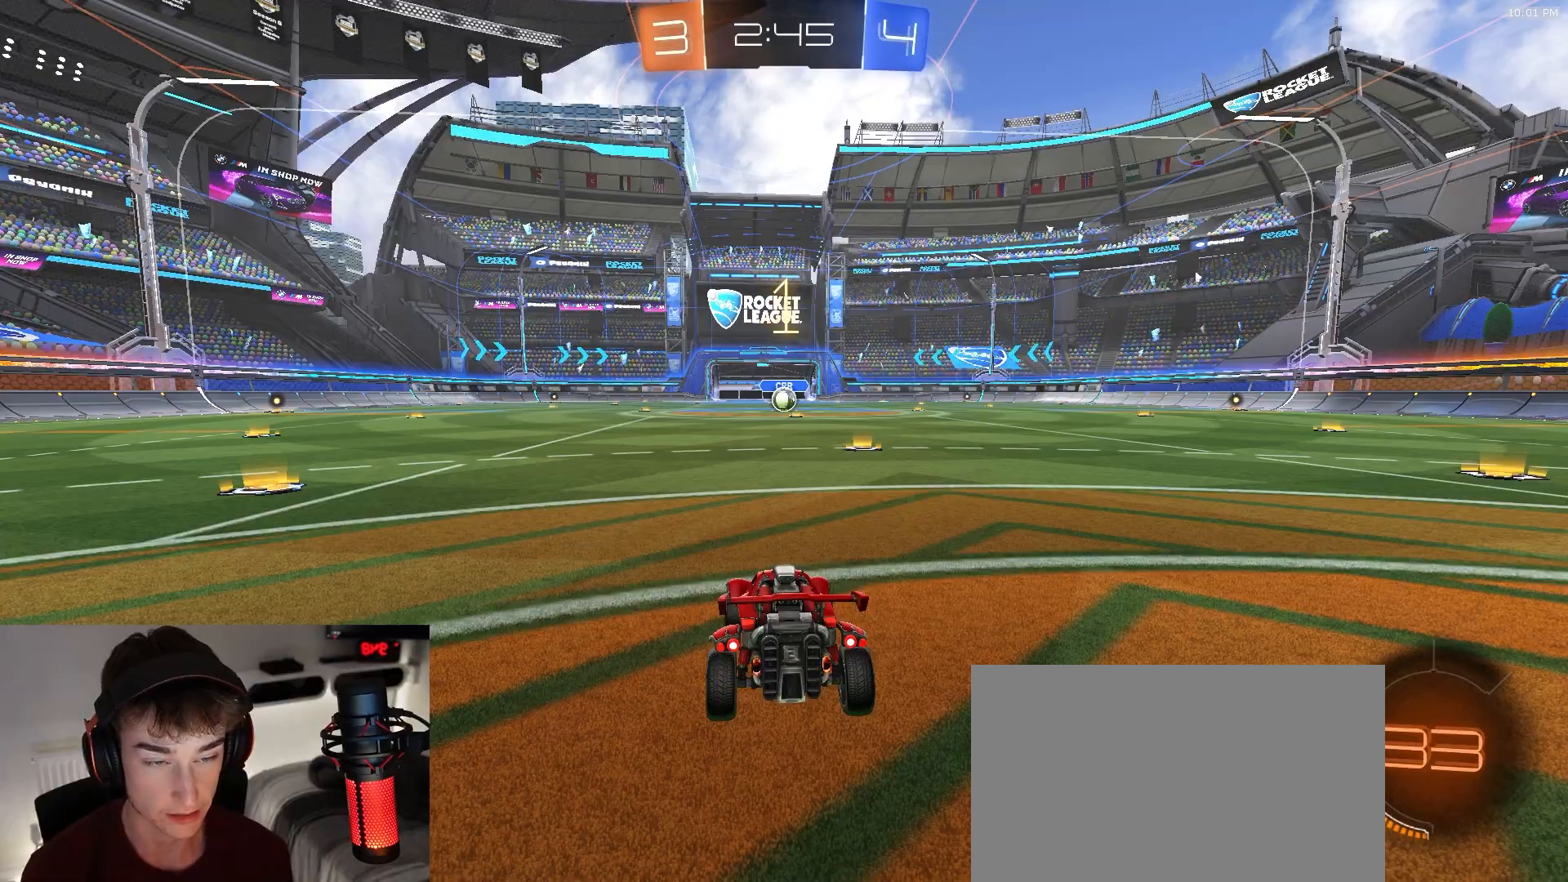
{"dt_ms": 500, "buttons": ["R1", "R2"], "left_stick": "center", "right_stick": "center", "events": []}
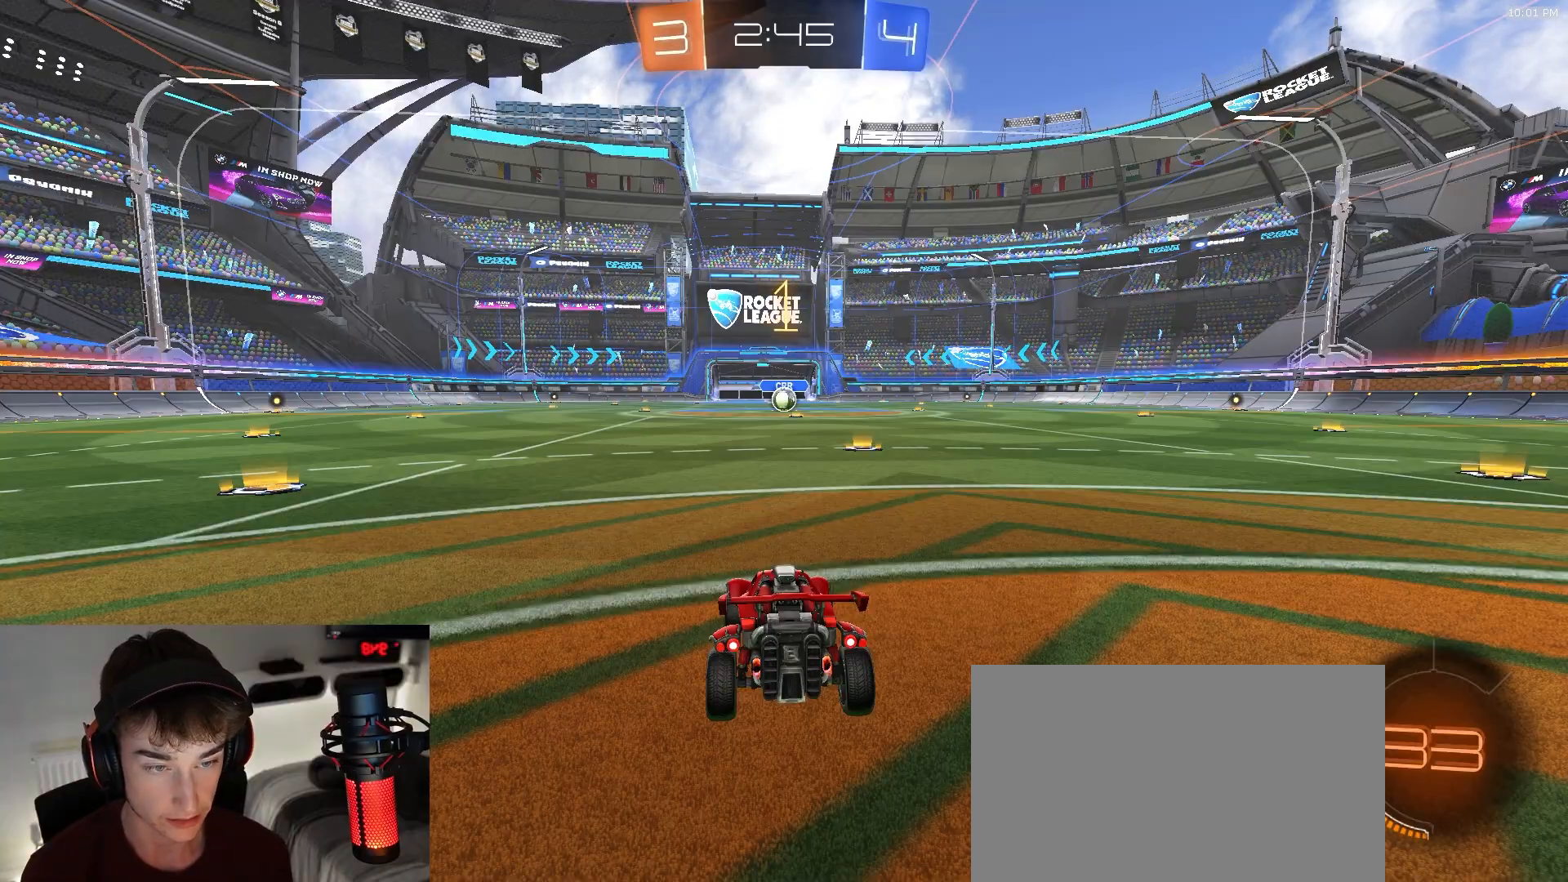
{"dt_ms": 500, "buttons": ["R1", "R2"], "left_stick": "center", "right_stick": "center", "events": [[250, "left_stick", "up-right"], [433, "left_stick", "center"]]}
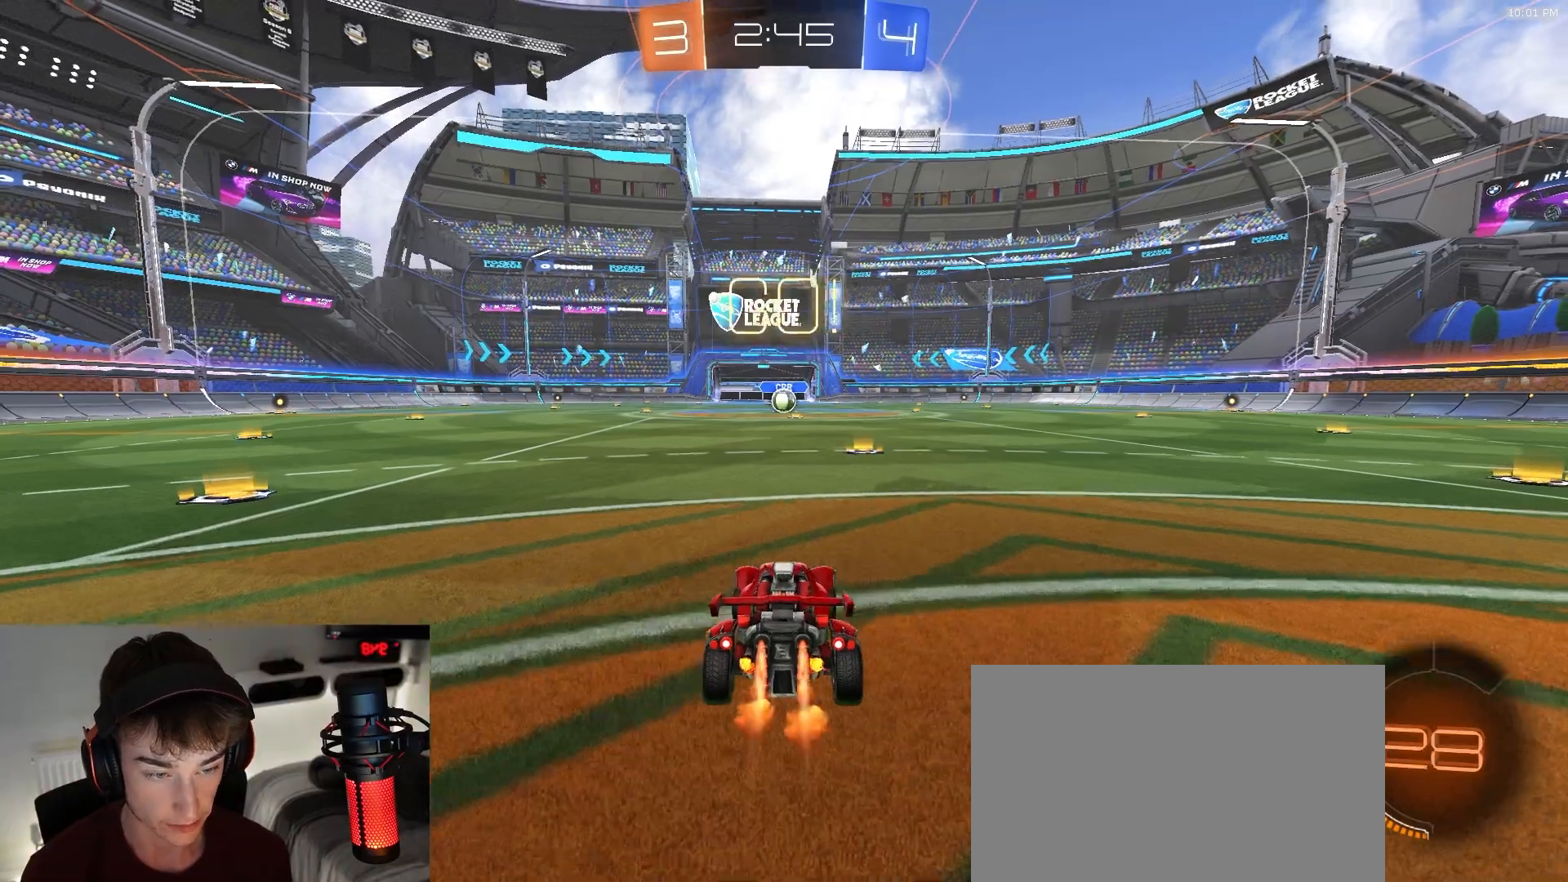
{"dt_ms": 500, "buttons": ["L1", "R1", "R2"], "left_stick": "down-right", "right_stick": "center", "events": [[167, "left_stick", "left"], [217, "CROSS", "down"], [267, "L1", "down"], [283, "CROSS", "up"], [283, "left_stick", "up-right"], [333, "CROSS", "down"], [400, "left_stick", "down-right"], [433, "CROSS", "up"]]}
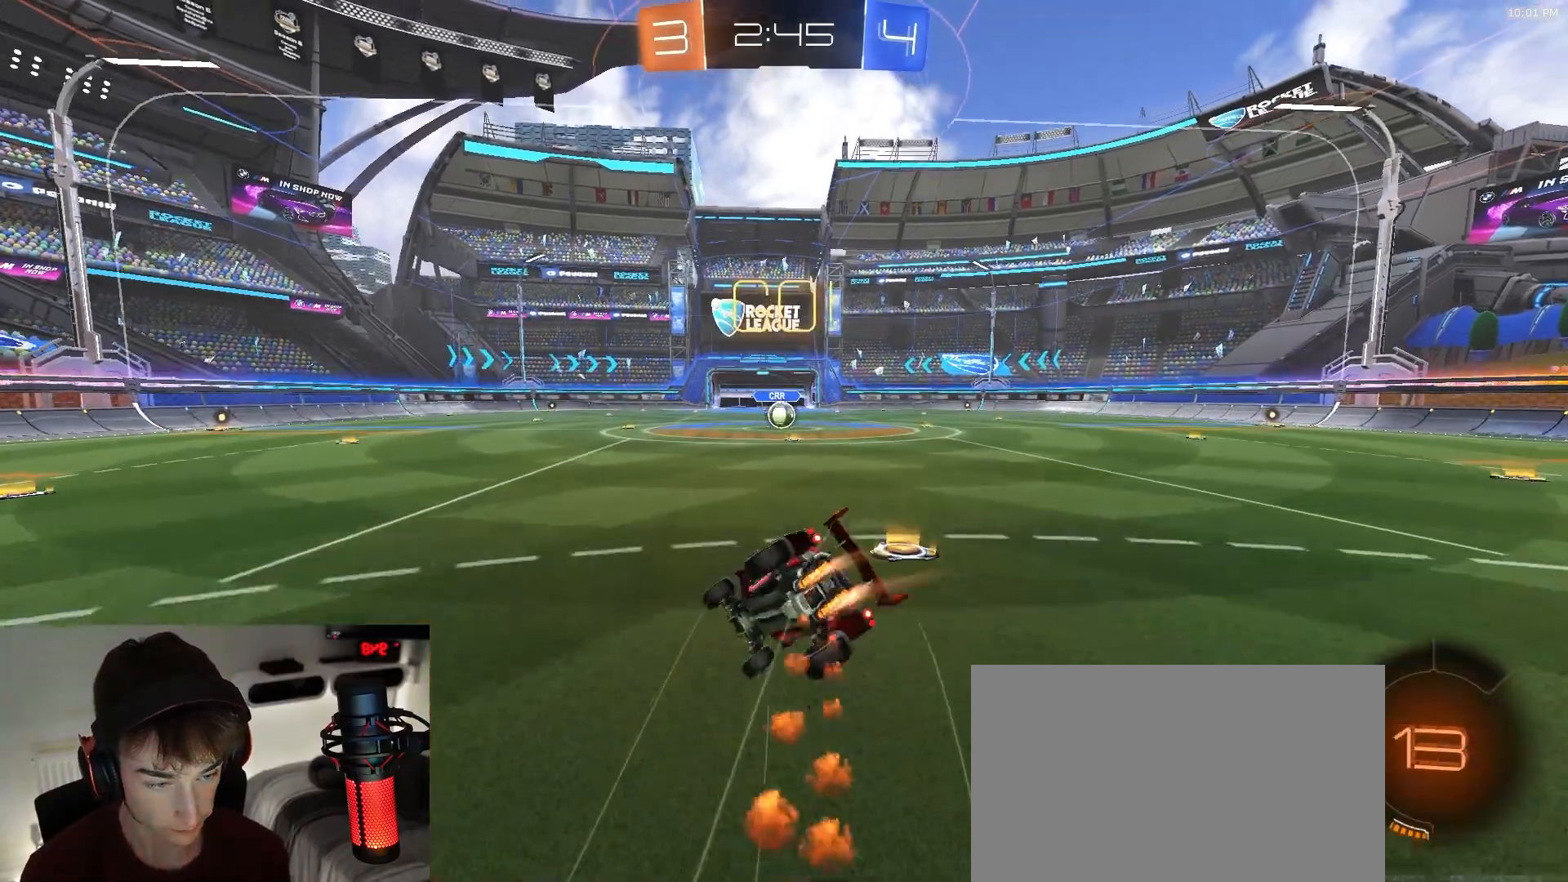
{"dt_ms": 500, "buttons": ["L1", "R2"], "left_stick": "down-right", "right_stick": "center", "events": [[267, "R1", "up"]]}
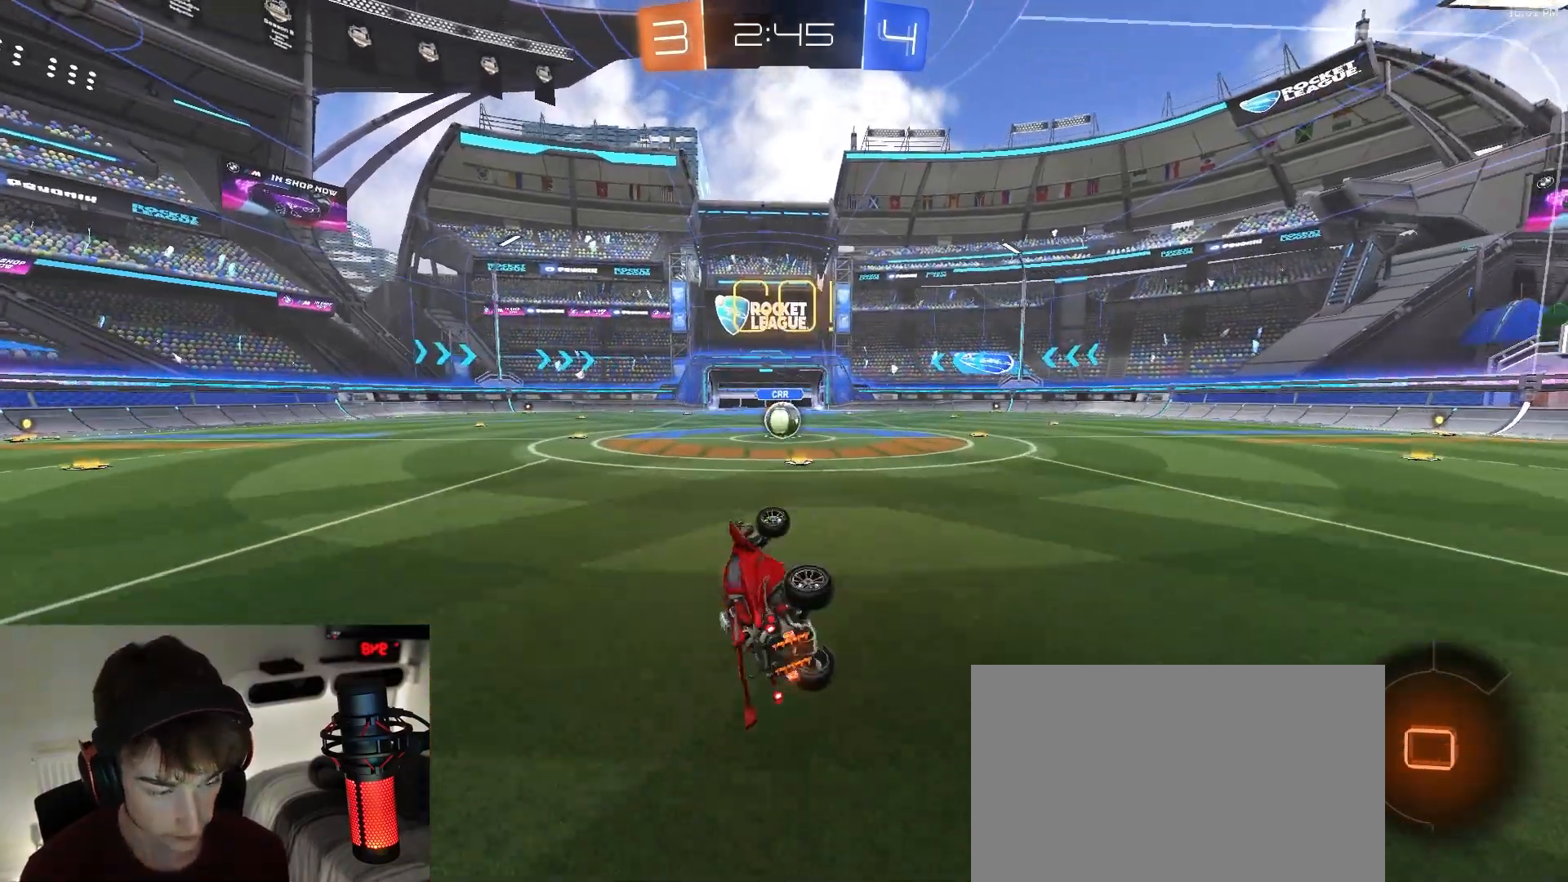
{"dt_ms": 500, "buttons": ["R2"], "left_stick": "center", "right_stick": "center", "events": [[183, "L1", "up"], [183, "left_stick", "center"]]}